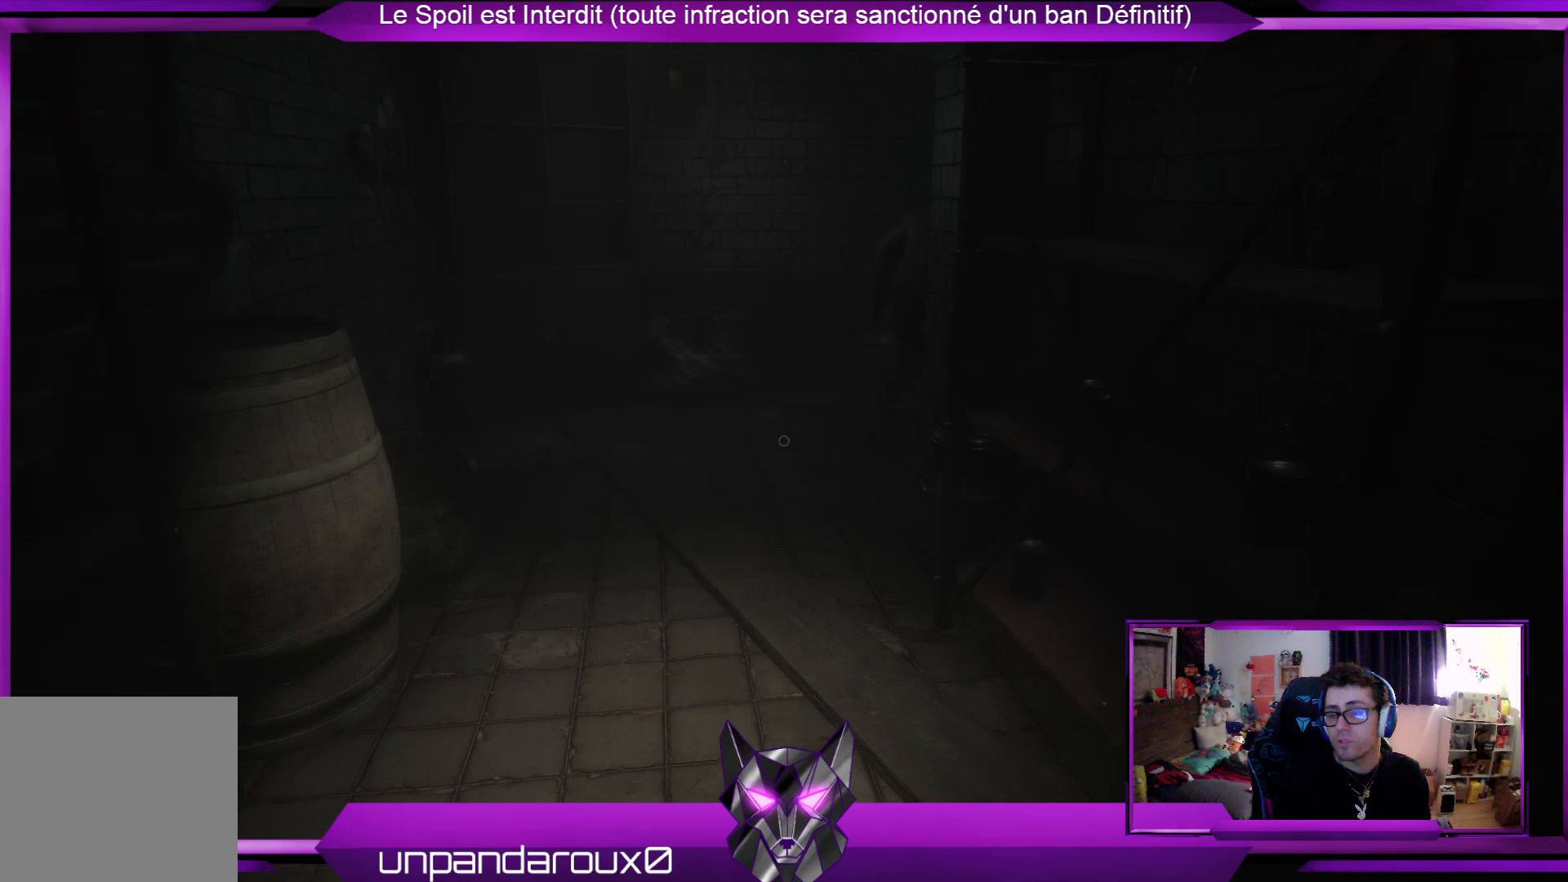
Gameplay with a controller (Xbox layout); each line is a JSON object with the inputs held at the frame after it. "events" lists button and stick changes between this image and that frame as [ms after this image, input, new state], when the widget could be followed in between.
{"buttons": [], "left_stick": "up", "right_stick": "center", "events": []}
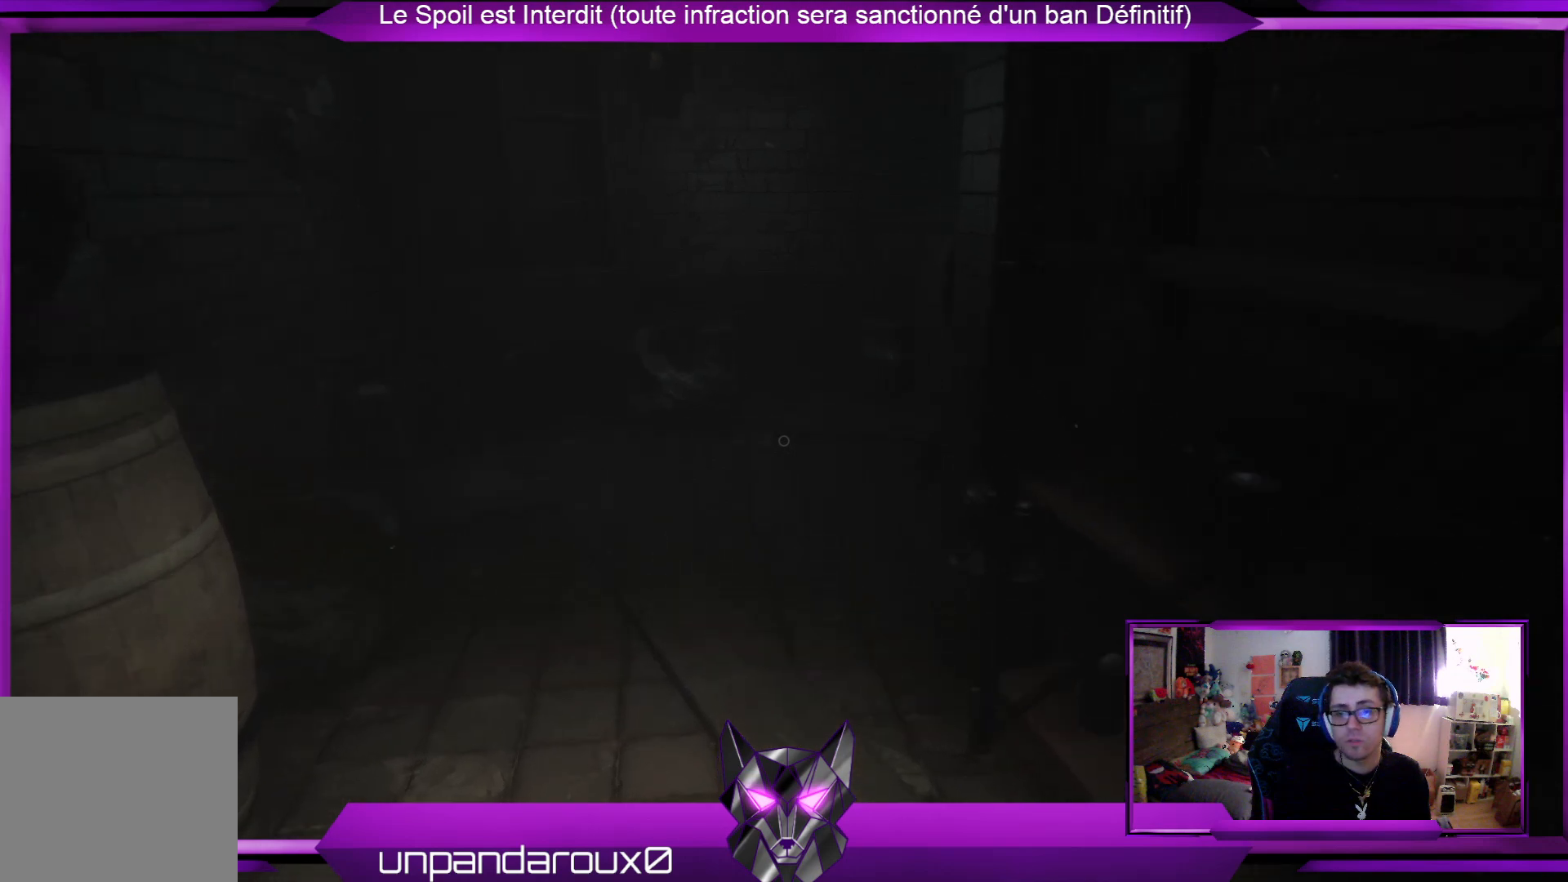
{"buttons": [], "left_stick": "up-left", "right_stick": "center", "events": [[167, "left_stick", "up-left"]]}
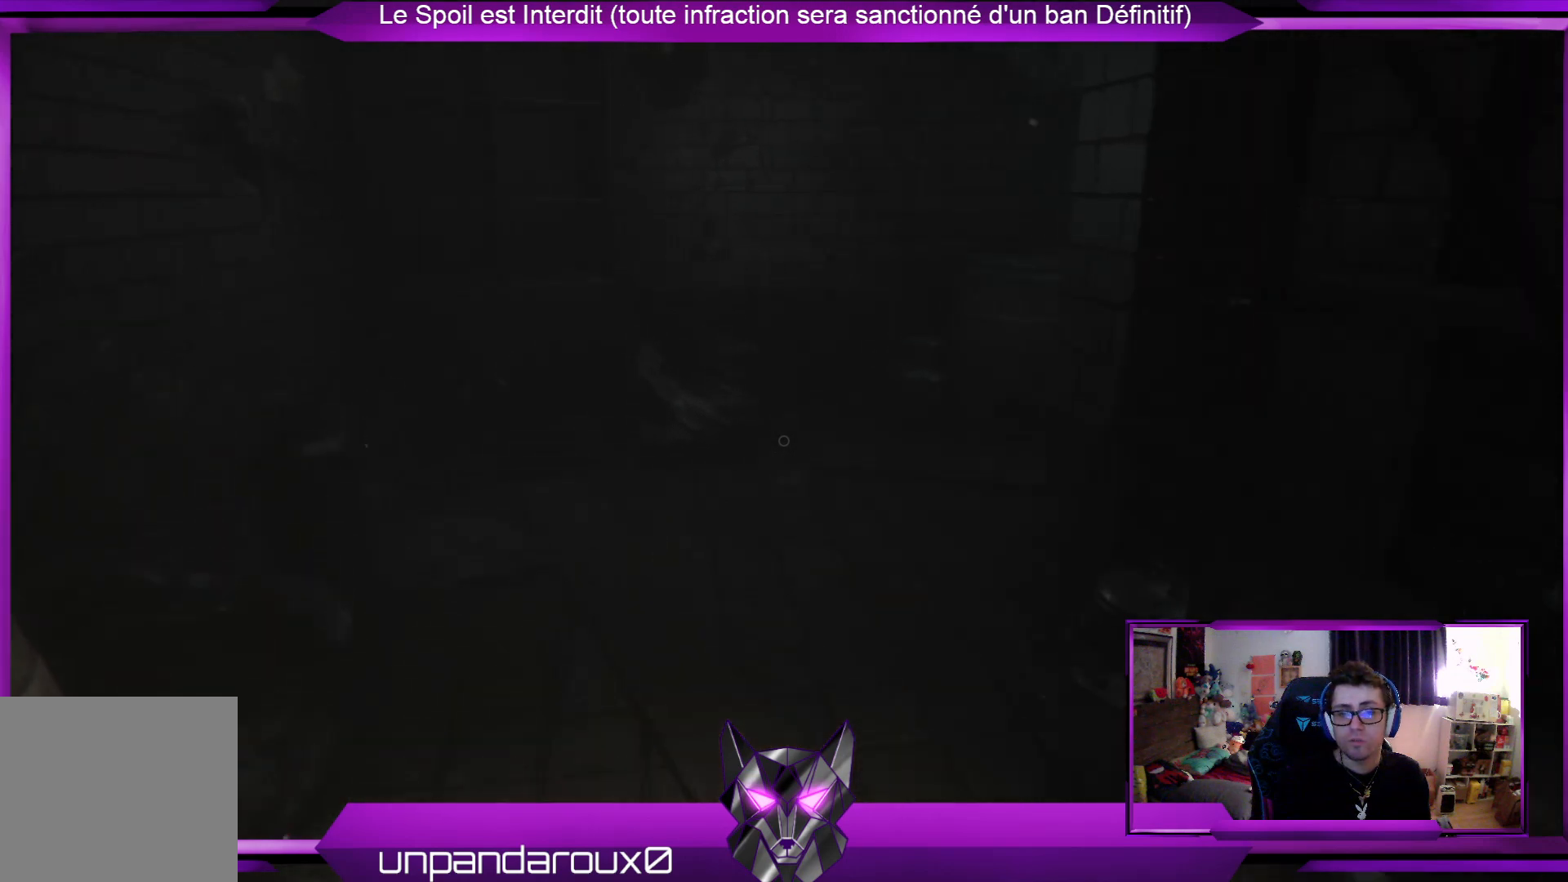
{"buttons": [], "left_stick": "up-left", "right_stick": "center", "events": [[134, "right_stick", "right"], [368, "right_stick", "center"]]}
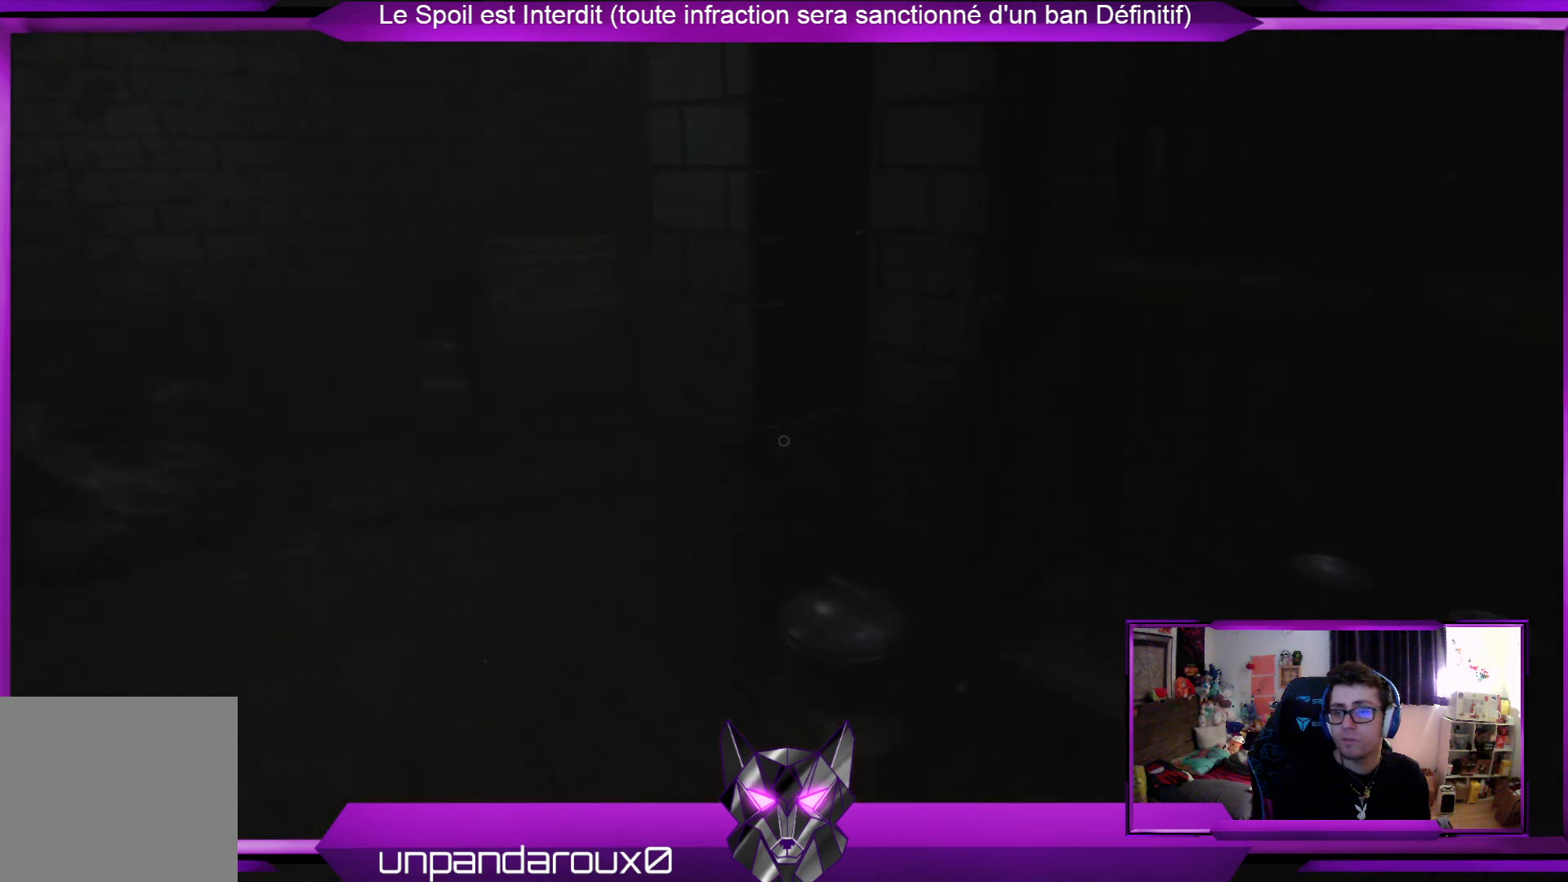
{"buttons": [], "left_stick": "up-left", "right_stick": "center", "events": []}
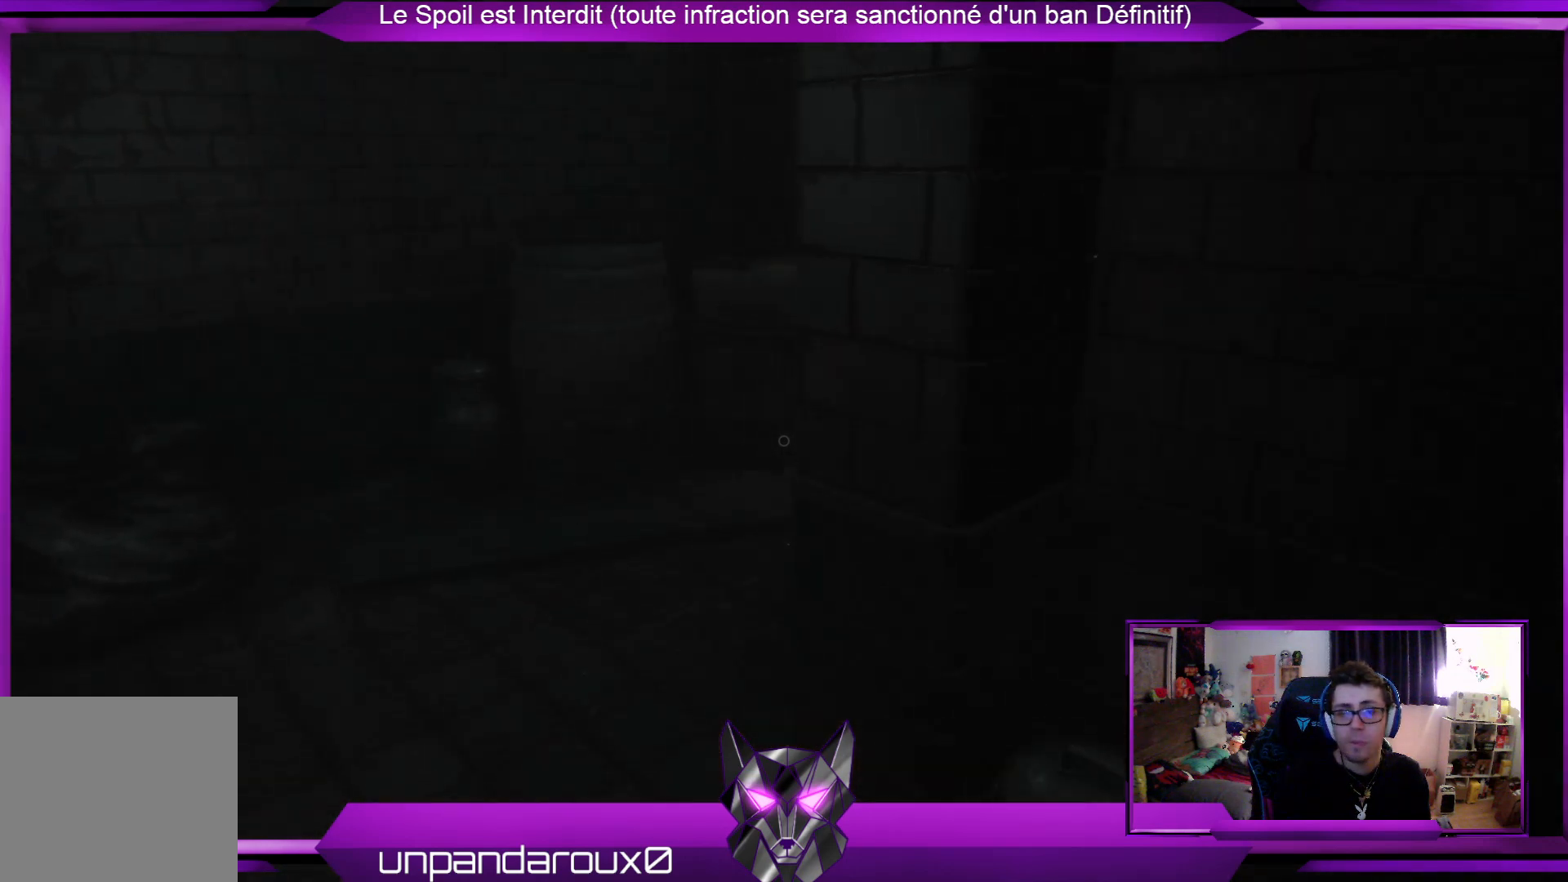
{"buttons": [], "left_stick": "left", "right_stick": "center", "events": [[167, "left_stick", "left"], [167, "right_stick", "right"], [401, "right_stick", "center"]]}
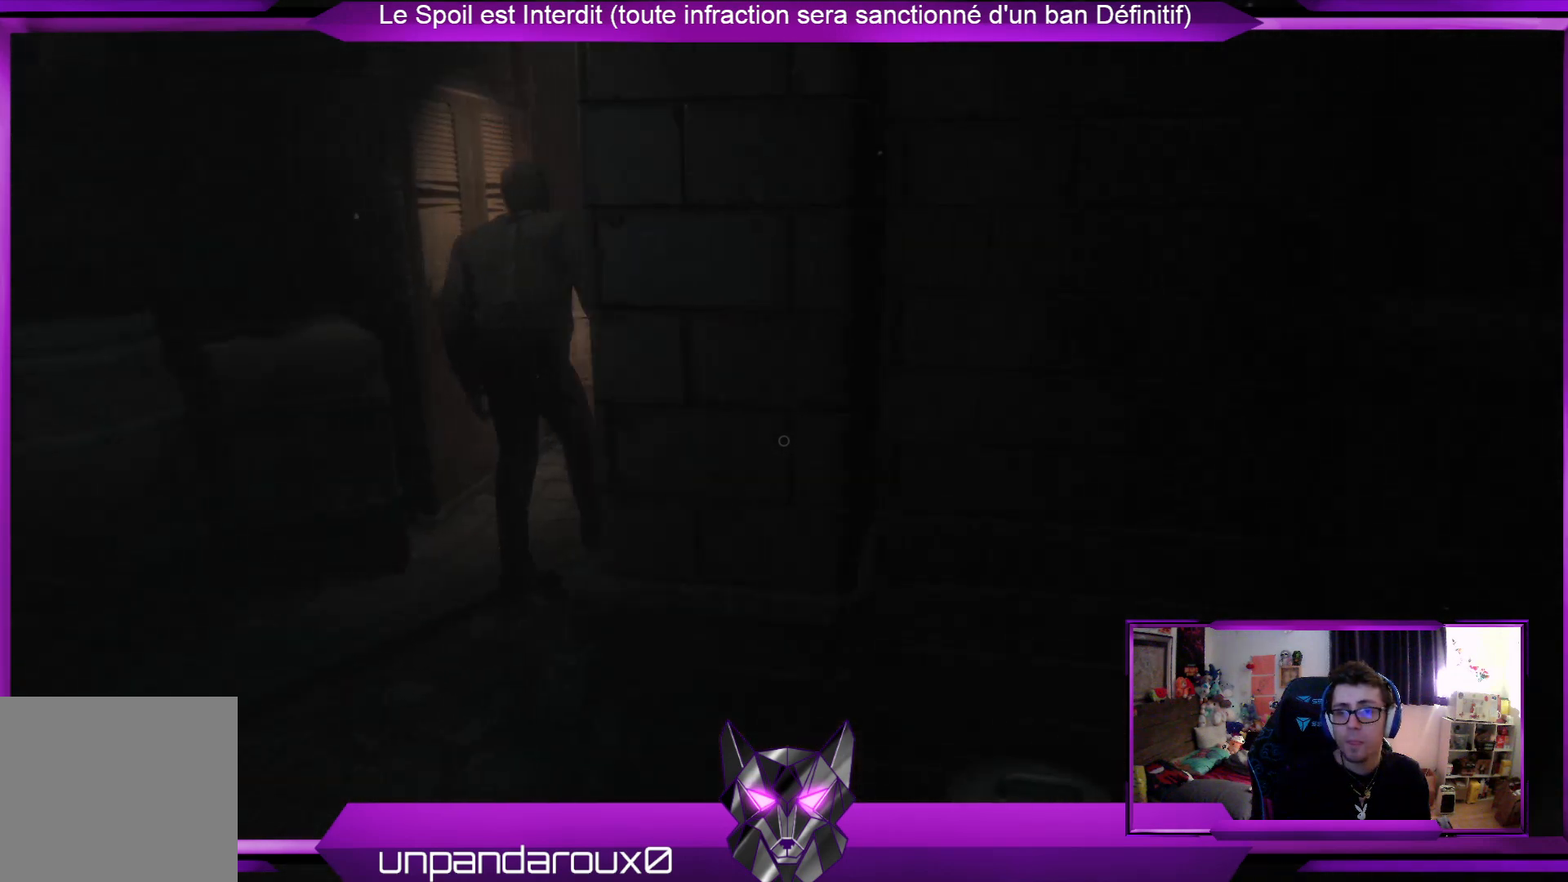
{"buttons": [], "left_stick": "center", "right_stick": "center", "events": [[402, "left_stick", "center"]]}
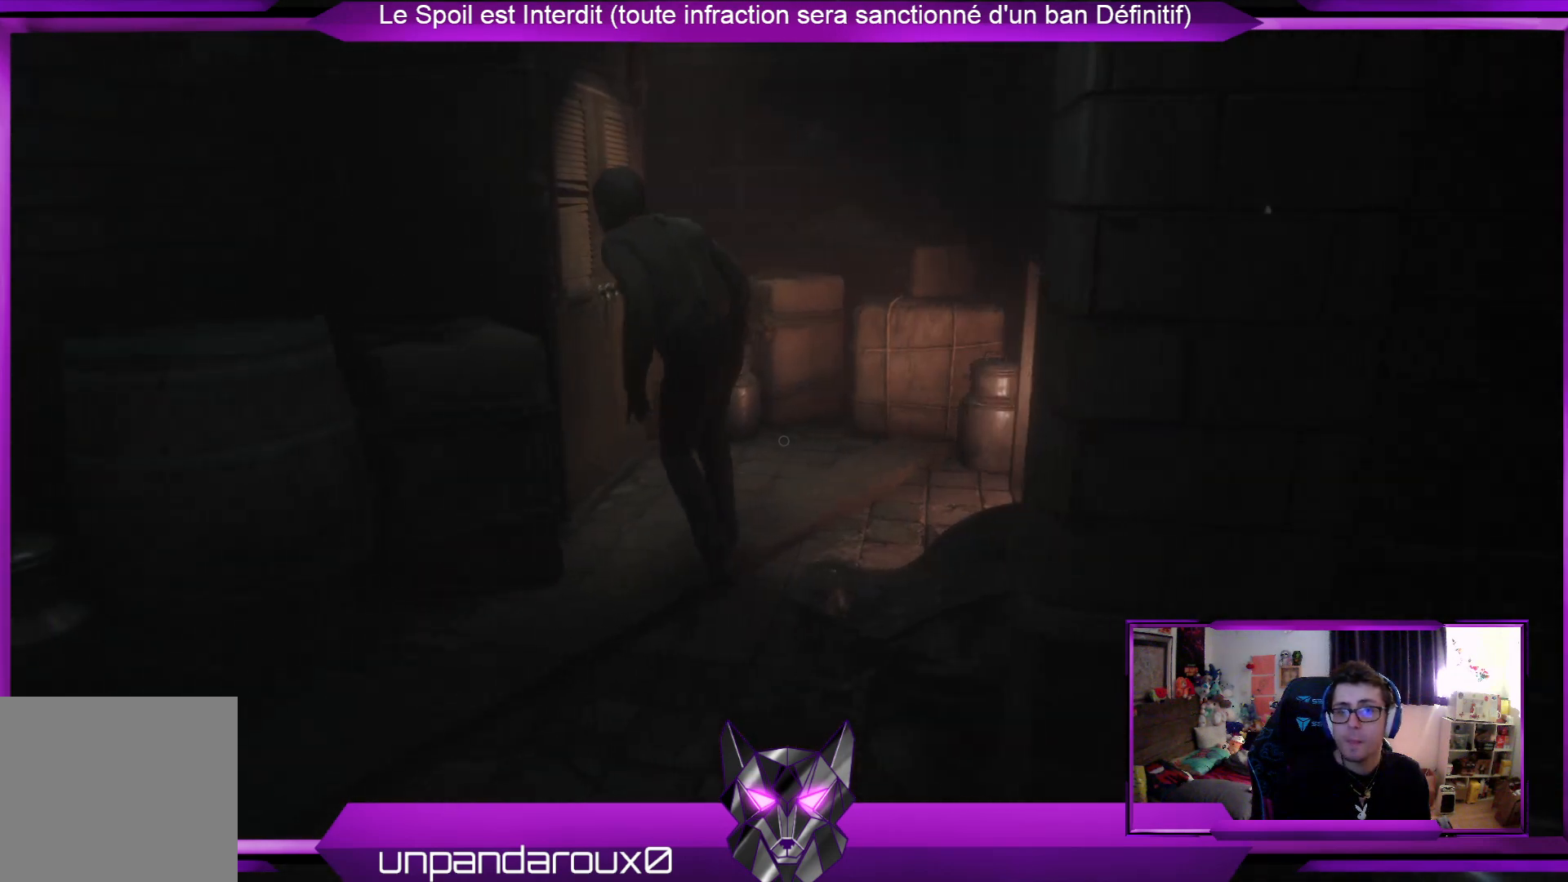
{"buttons": ["R2"], "left_stick": "center", "right_stick": "center", "events": [[134, "R2", "down"]]}
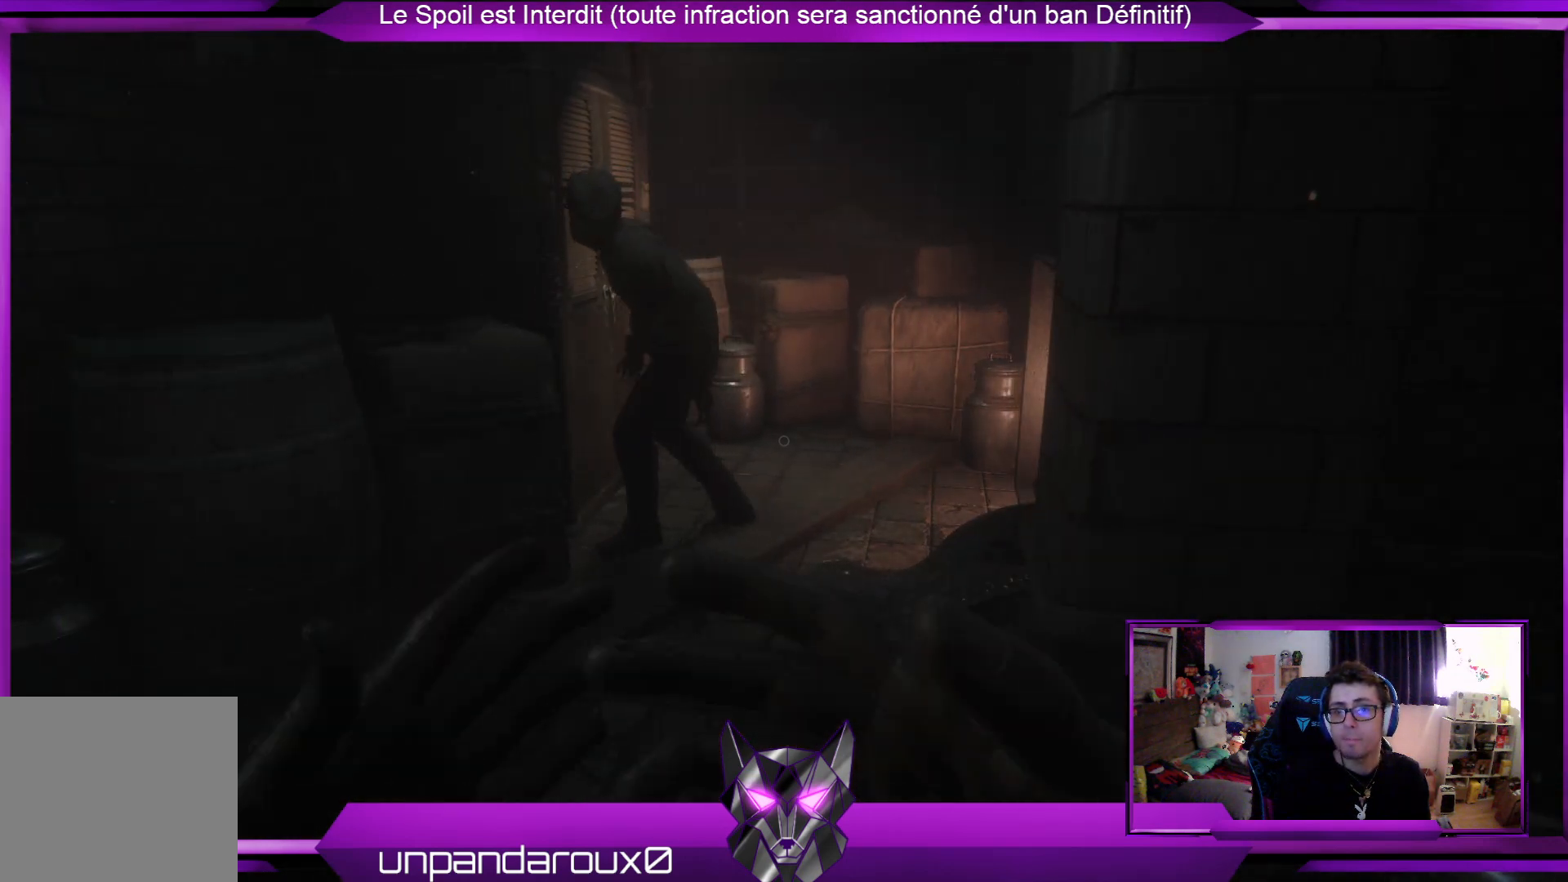
{"buttons": ["R2"], "left_stick": "center", "right_stick": "center", "events": []}
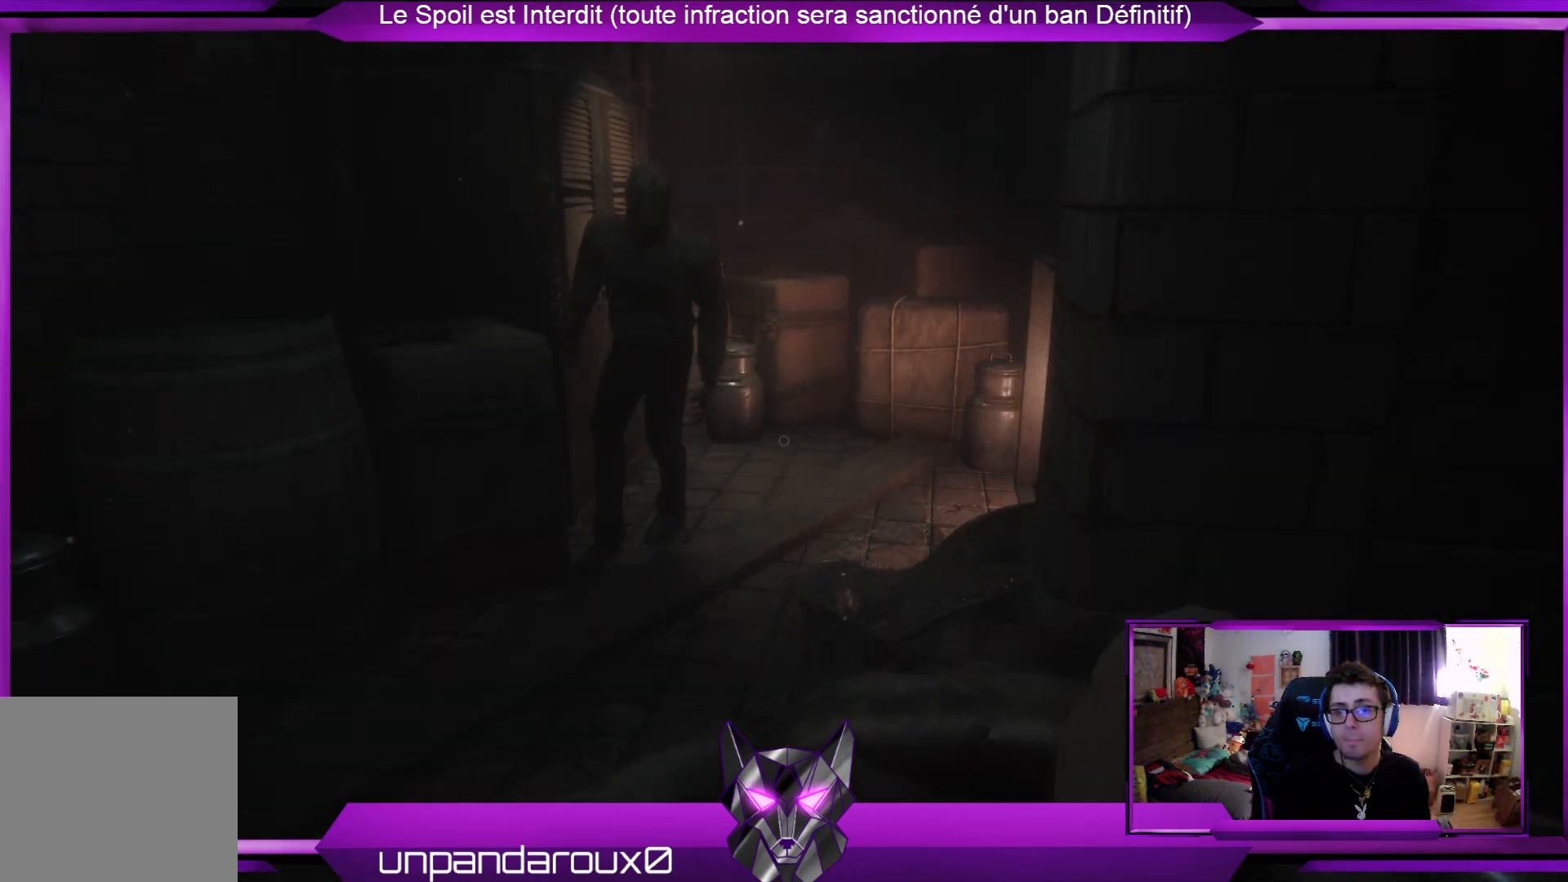
{"buttons": ["R2"], "left_stick": "left", "right_stick": "center", "events": [[134, "left_stick", "down-right"], [201, "right_stick", "down-left"], [435, "right_stick", "center"], [502, "left_stick", "left"]]}
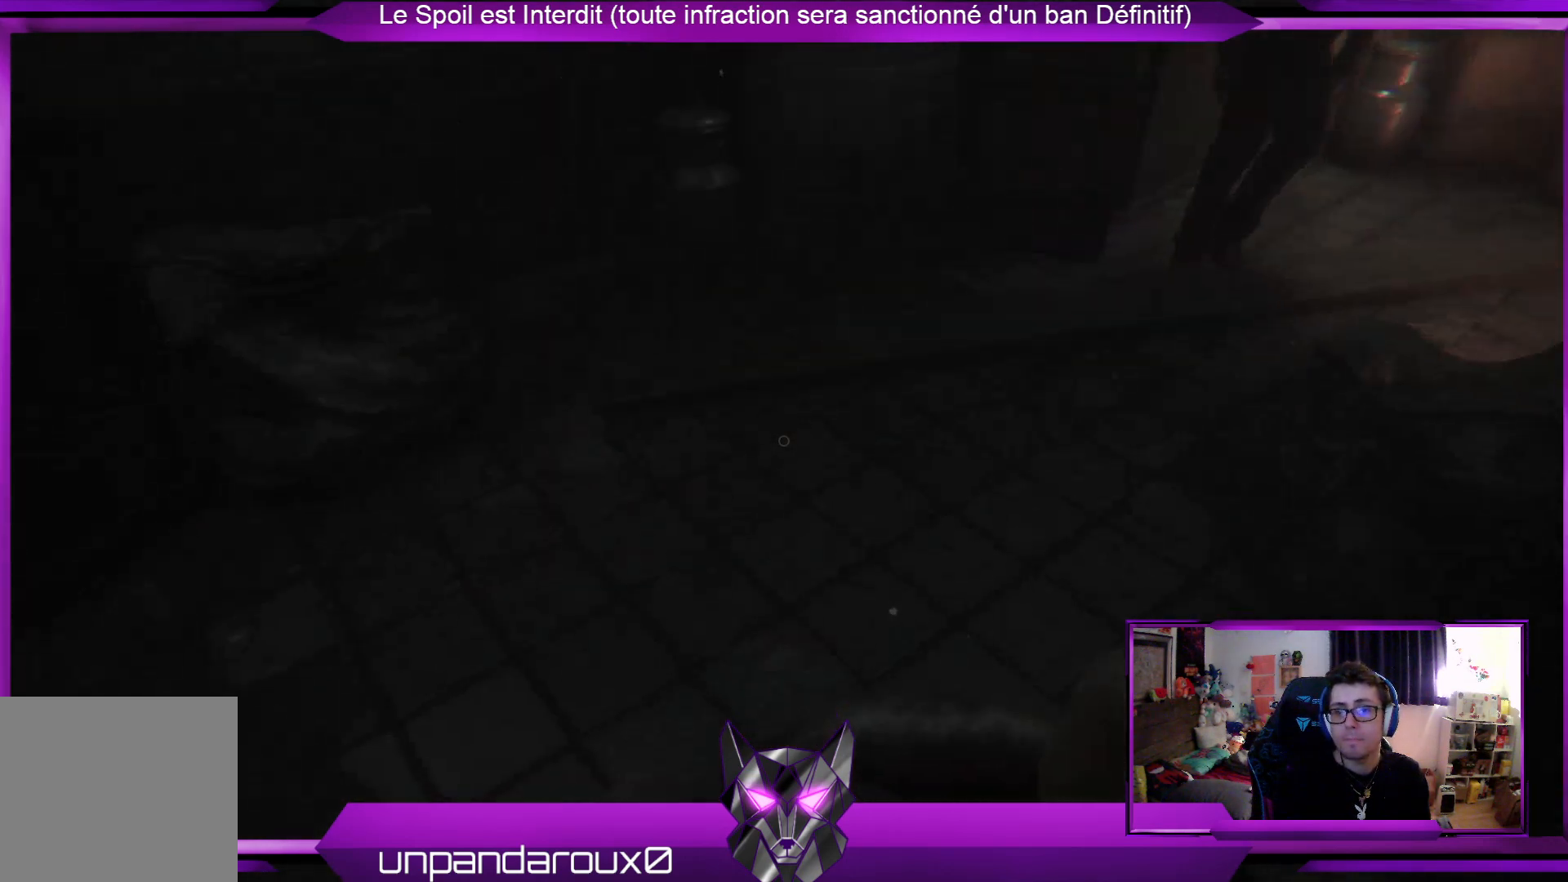
{"buttons": ["R2"], "left_stick": "up-left", "right_stick": "center", "events": [[200, "left_stick", "up-left"]]}
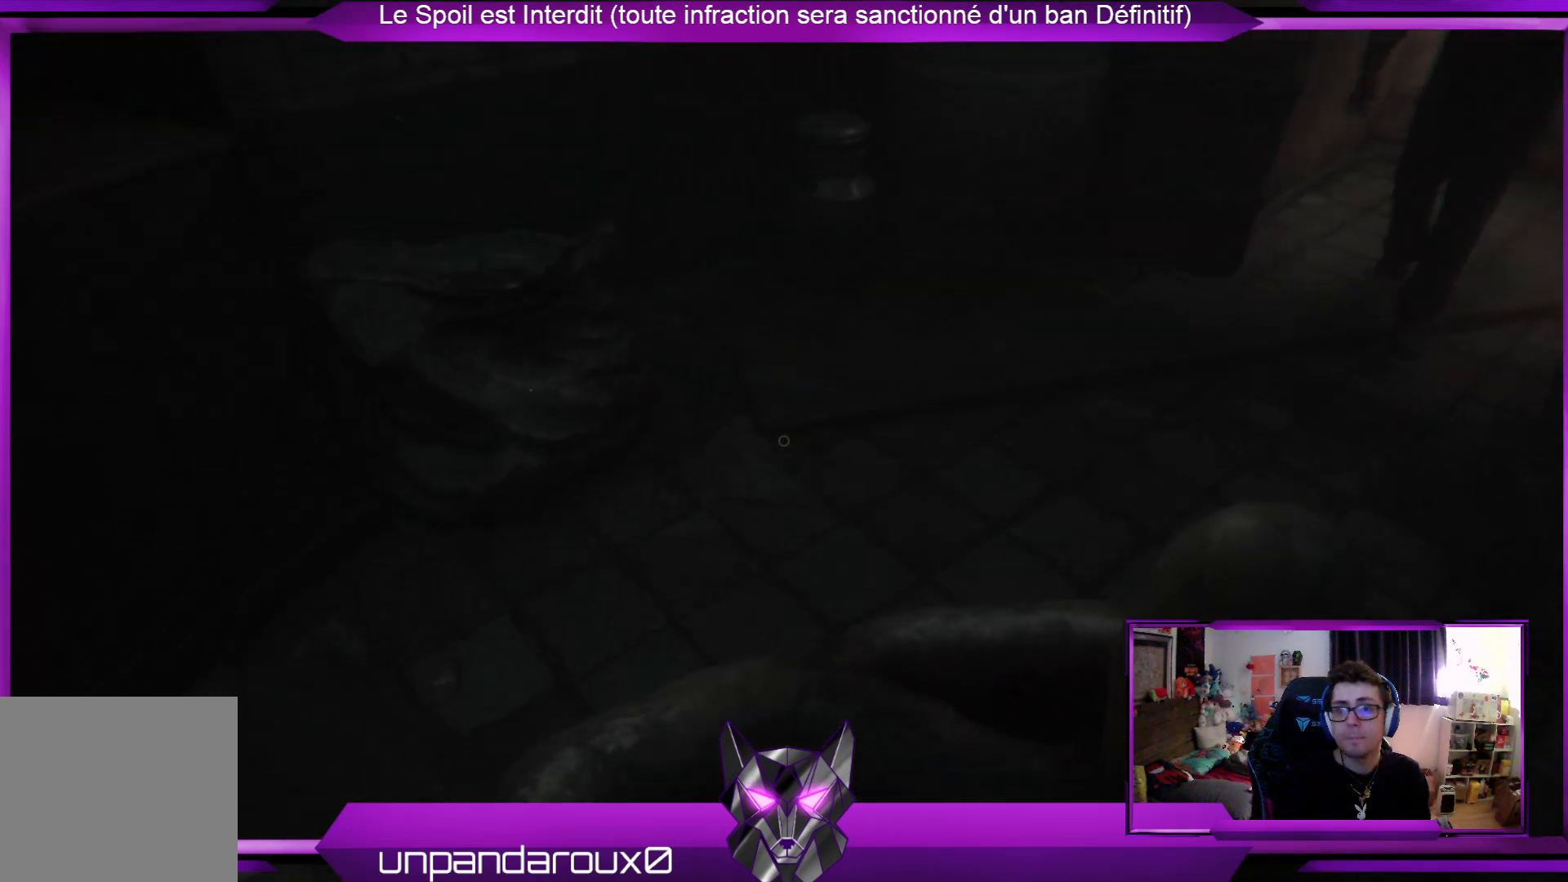
{"buttons": ["R2"], "left_stick": "up", "right_stick": "center", "events": [[334, "left_stick", "up"]]}
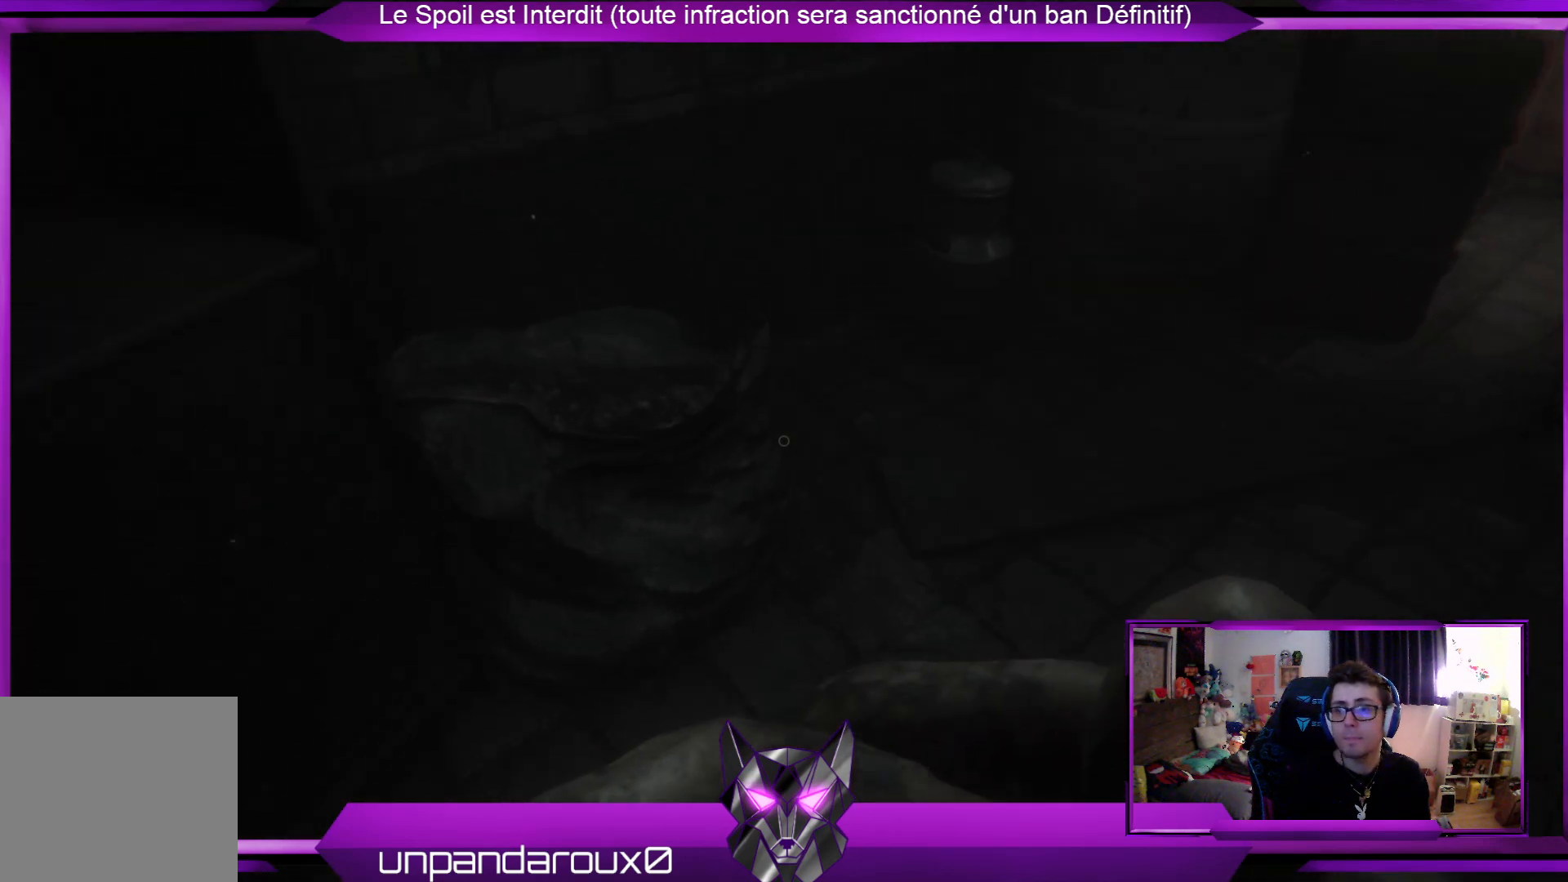
{"buttons": ["R2"], "left_stick": "up", "right_stick": "center", "events": []}
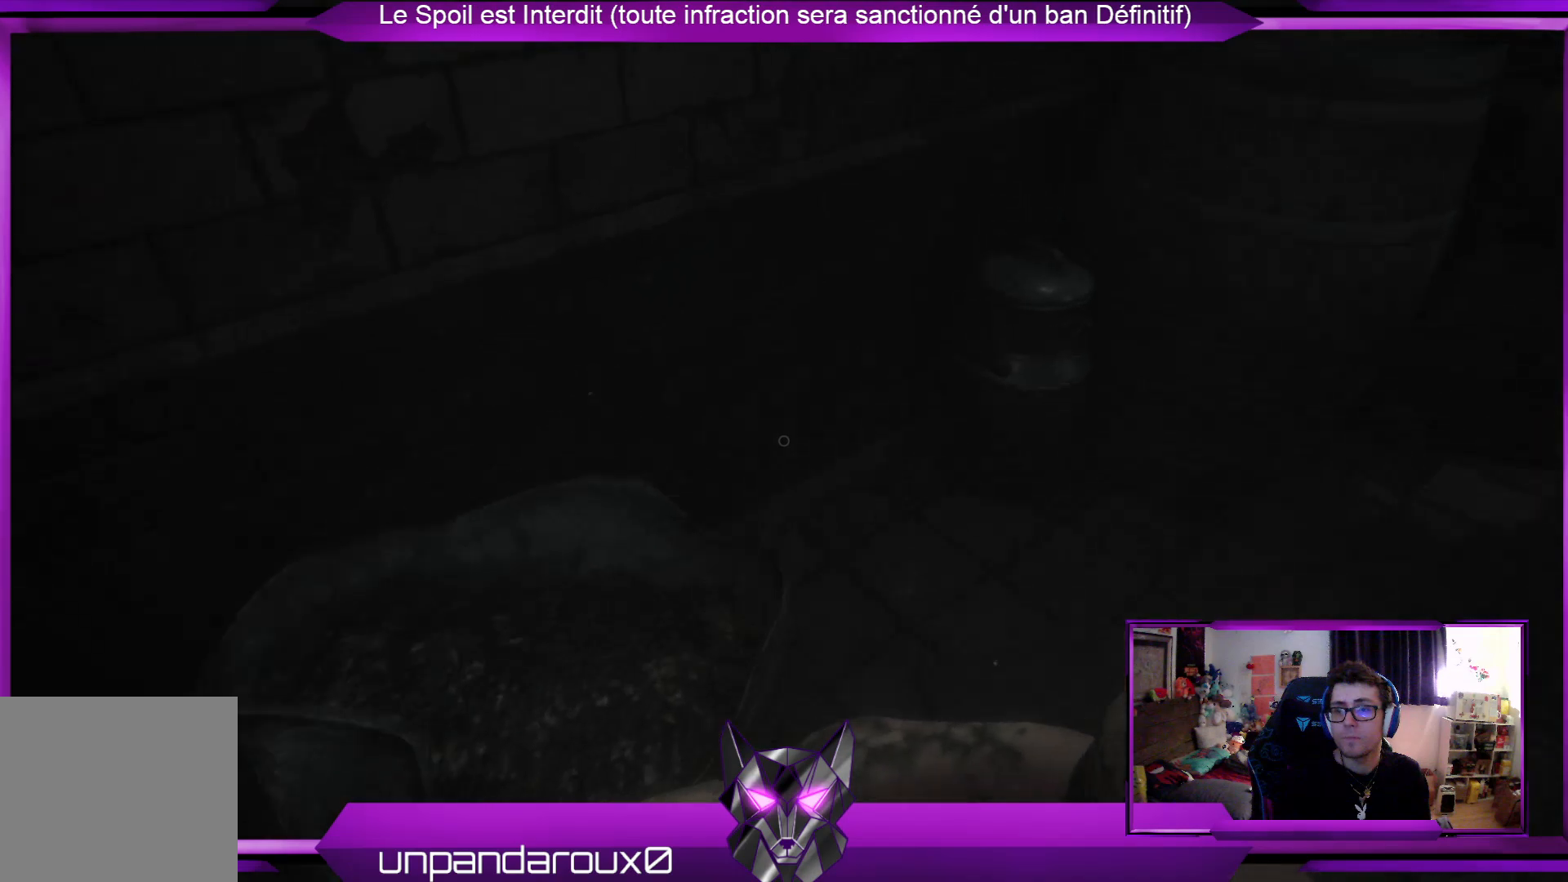
{"buttons": ["R2"], "left_stick": "up", "right_stick": "center", "events": []}
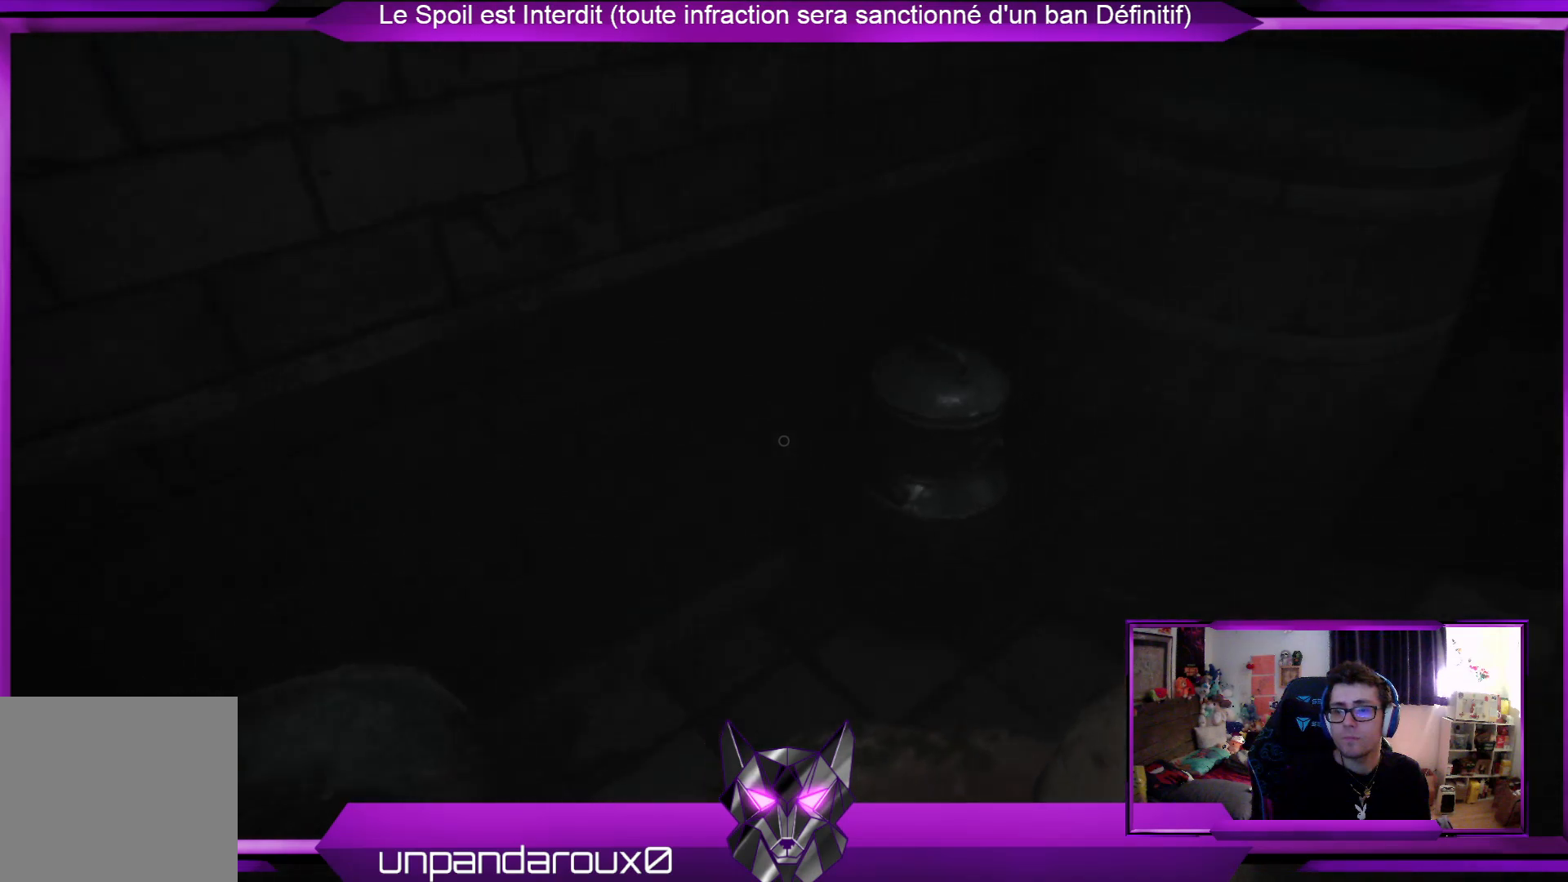
{"buttons": ["R2"], "left_stick": "up-left", "right_stick": "right", "events": [[368, "right_stick", "right"], [435, "left_stick", "up-left"]]}
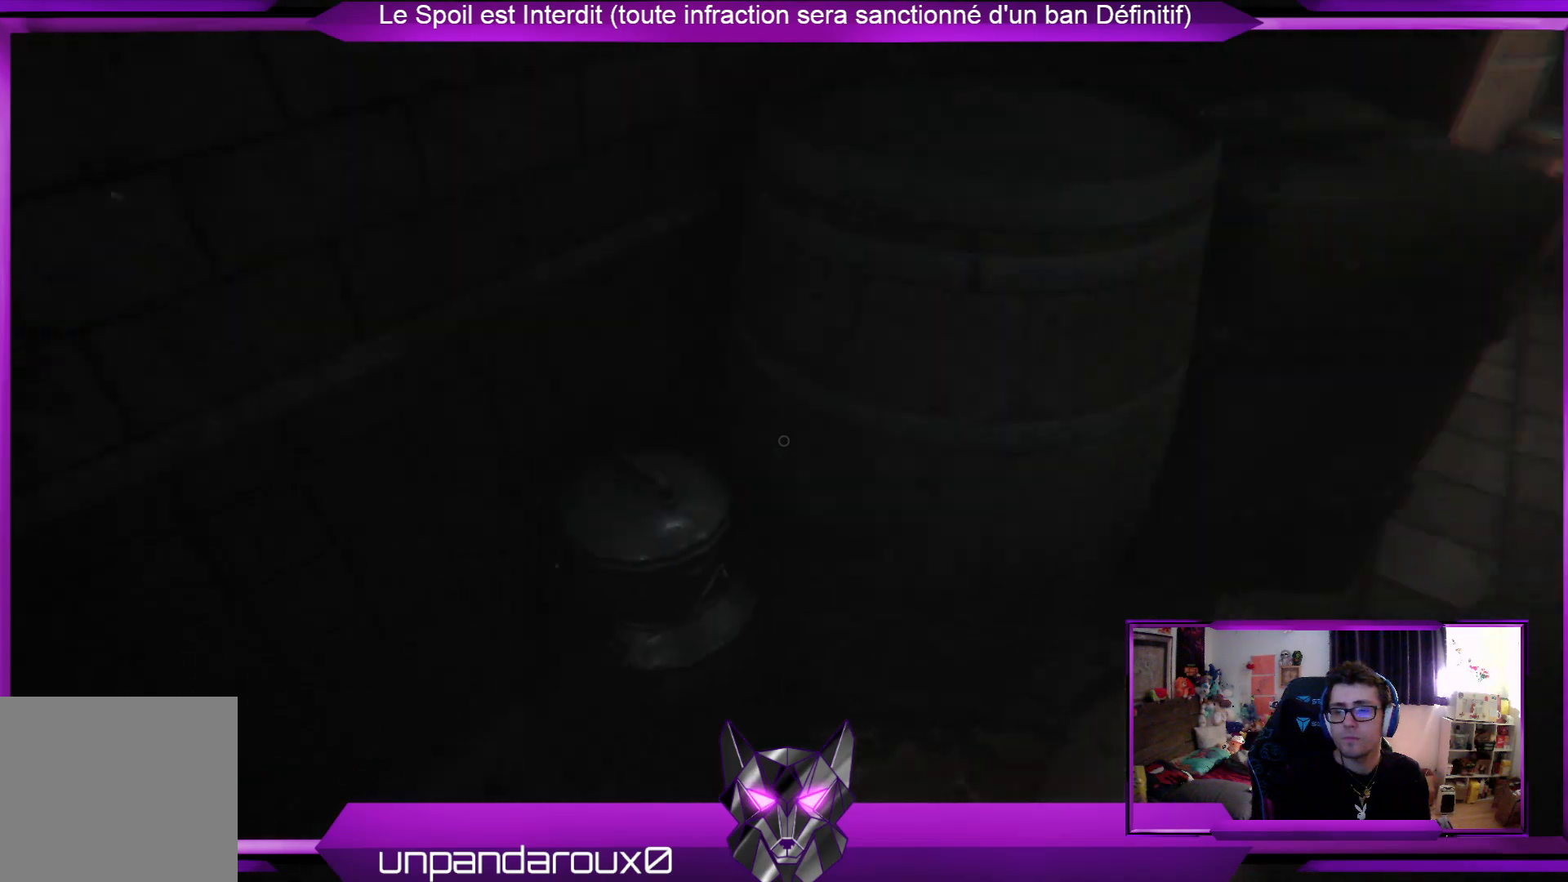
{"buttons": ["R2"], "left_stick": "up-left", "right_stick": "center", "events": [[267, "right_stick", "center"]]}
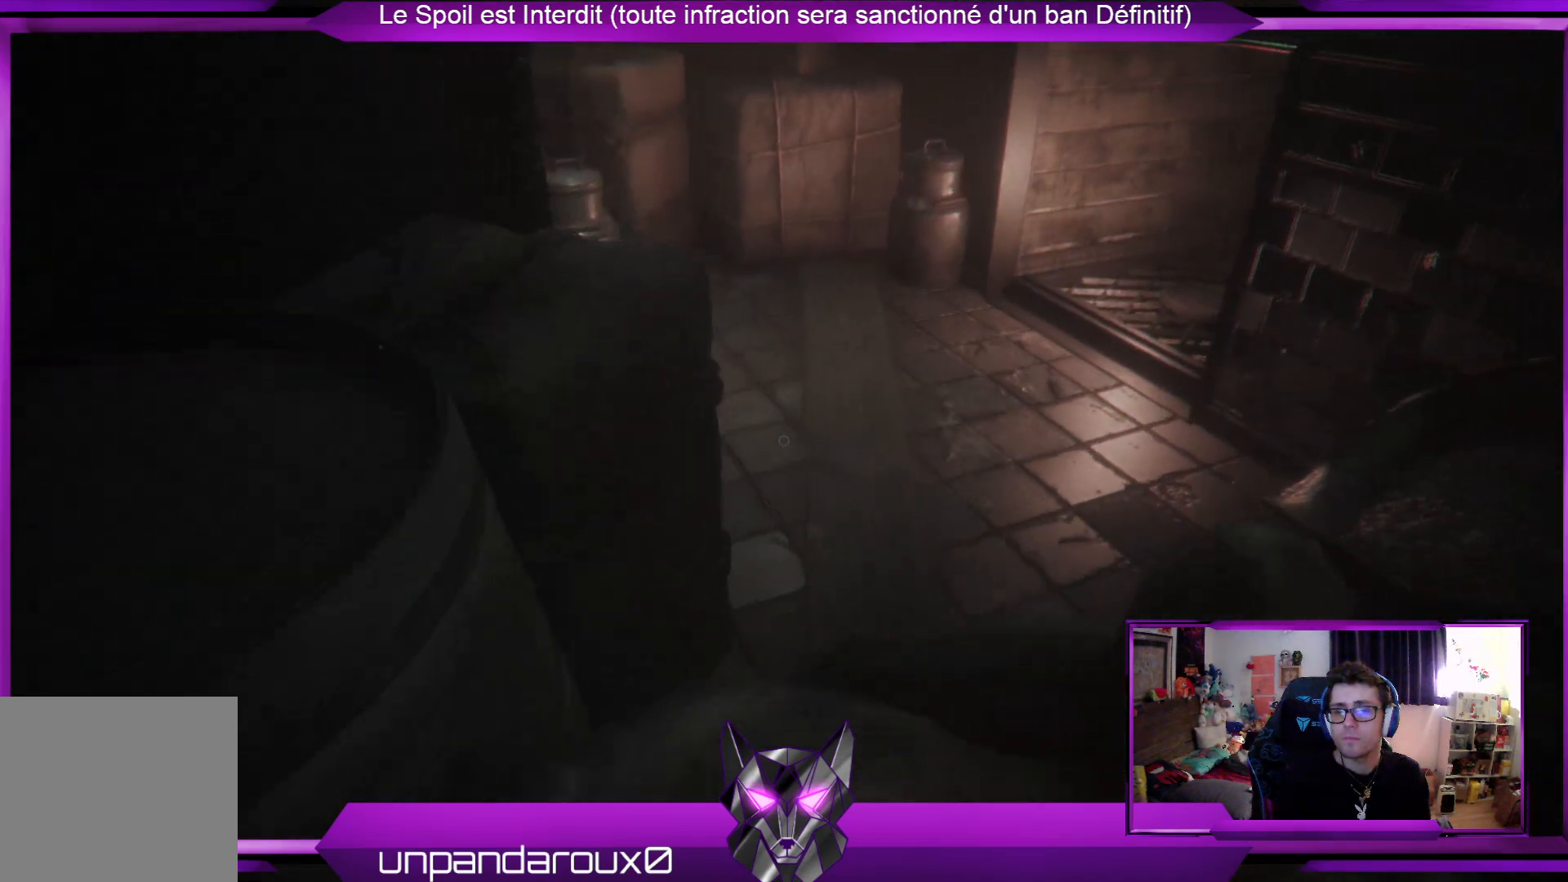
{"buttons": ["R2"], "left_stick": "up", "right_stick": "center", "events": [[468, "left_stick", "up"]]}
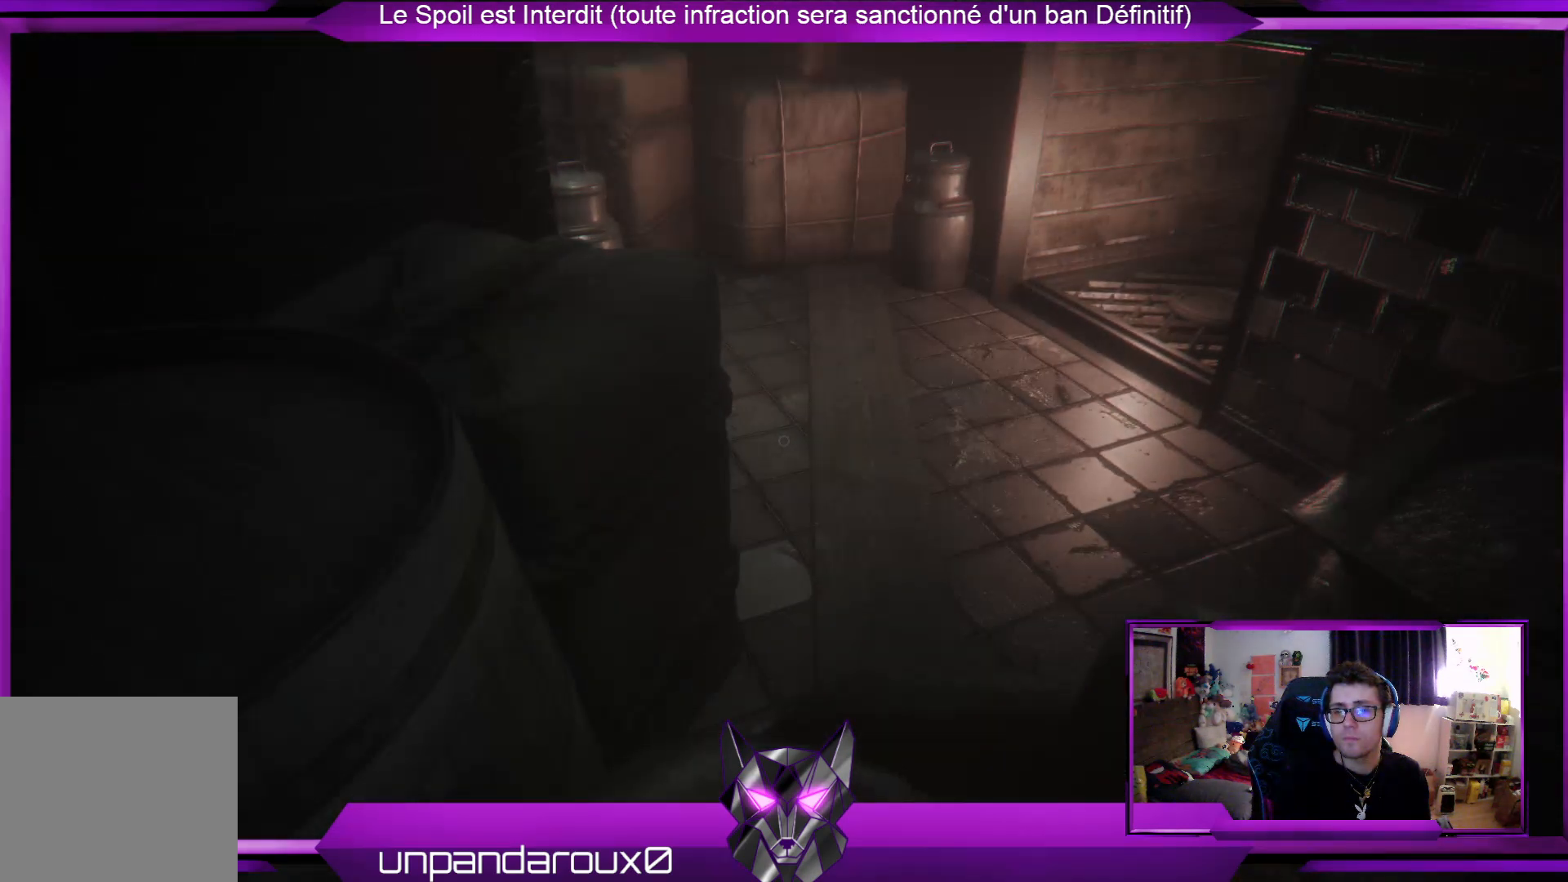
{"buttons": ["R2"], "left_stick": "up", "right_stick": "center", "events": []}
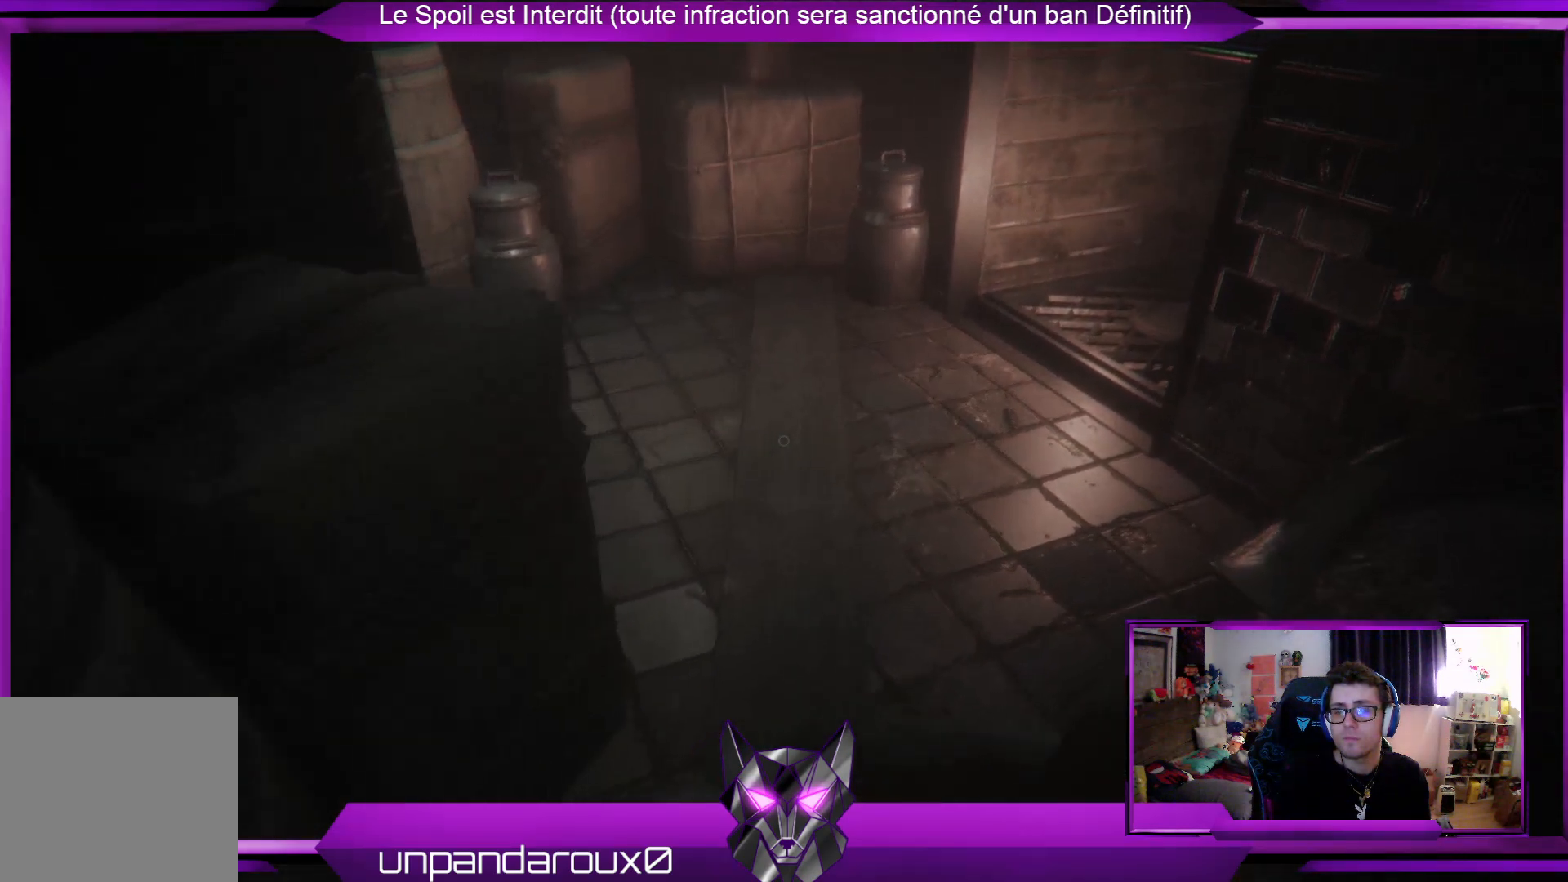
{"buttons": ["R2"], "left_stick": "up", "right_stick": "center", "events": []}
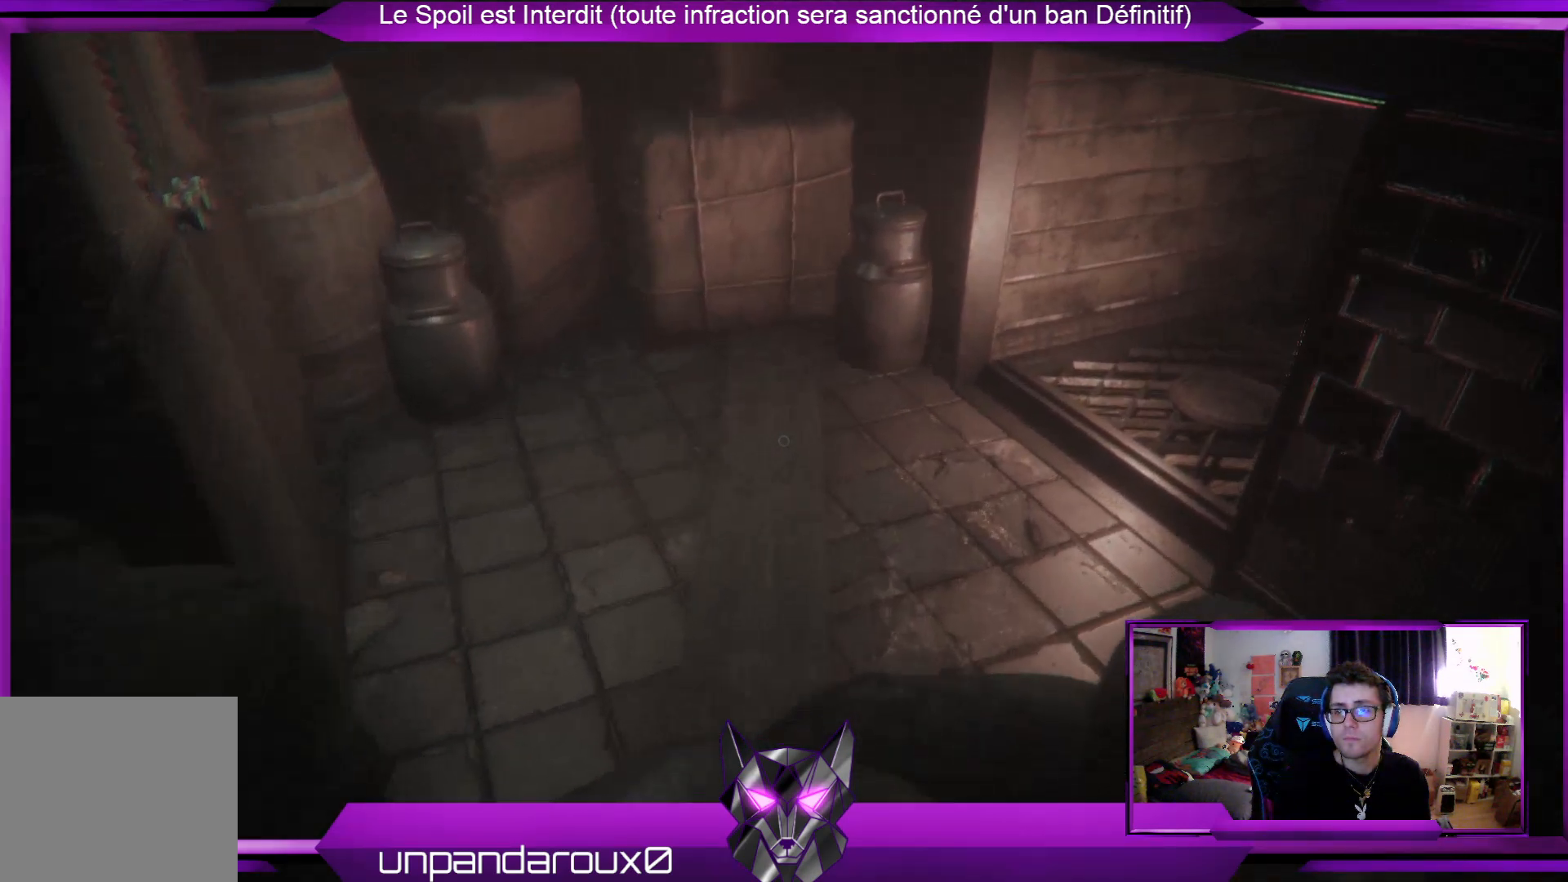
{"buttons": ["R2"], "left_stick": "up", "right_stick": "center", "events": [[134, "right_stick", "right"], [402, "right_stick", "center"]]}
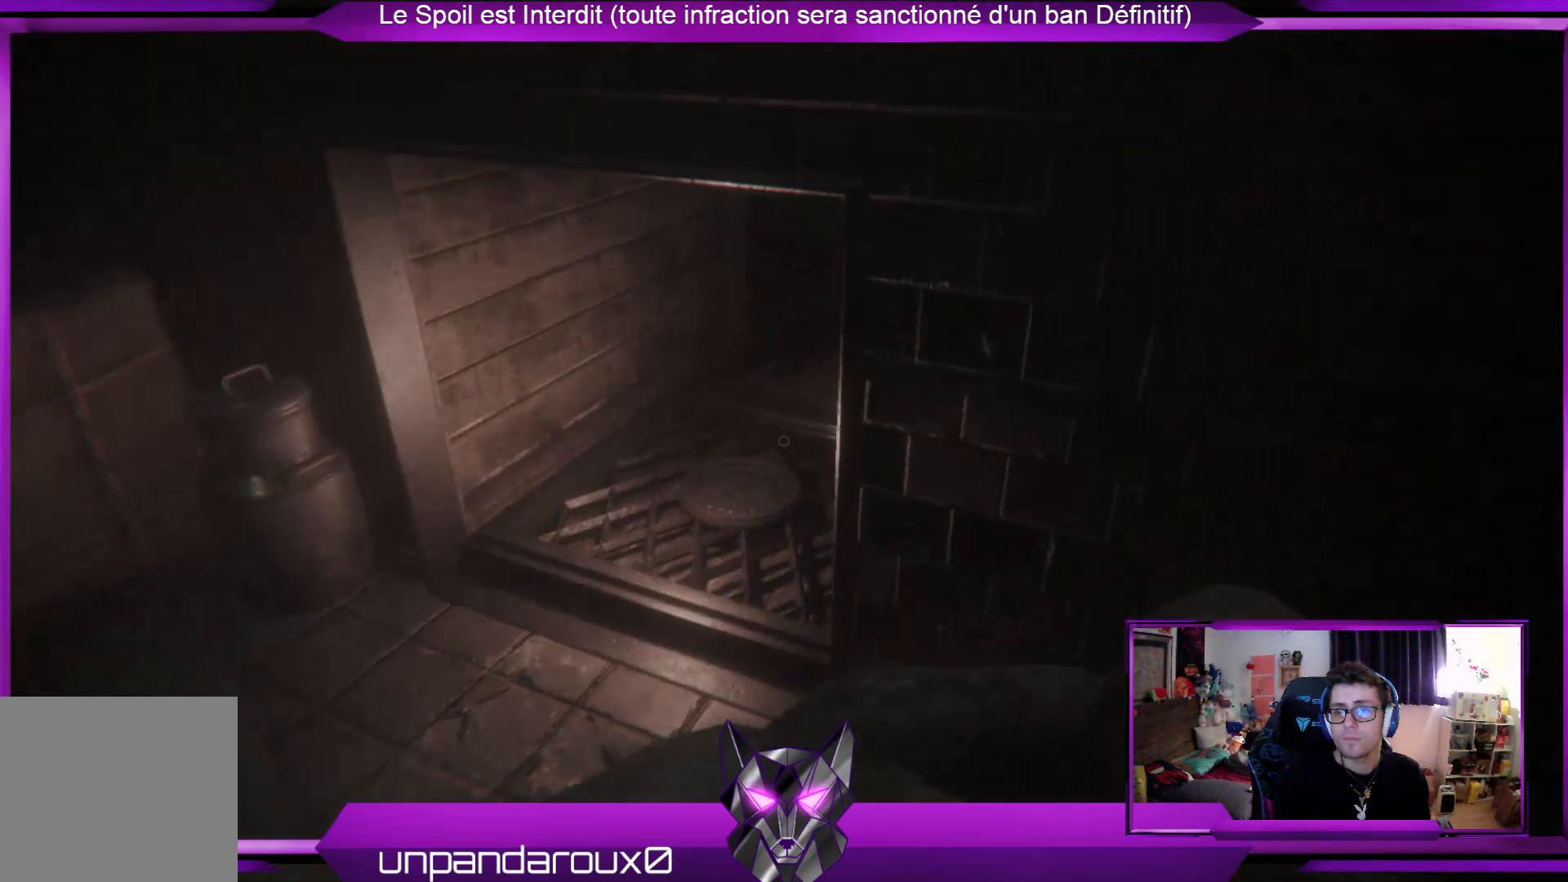
{"buttons": ["R2"], "left_stick": "up", "right_stick": "center", "events": [[368, "R3", "down"], [501, "R3", "up"]]}
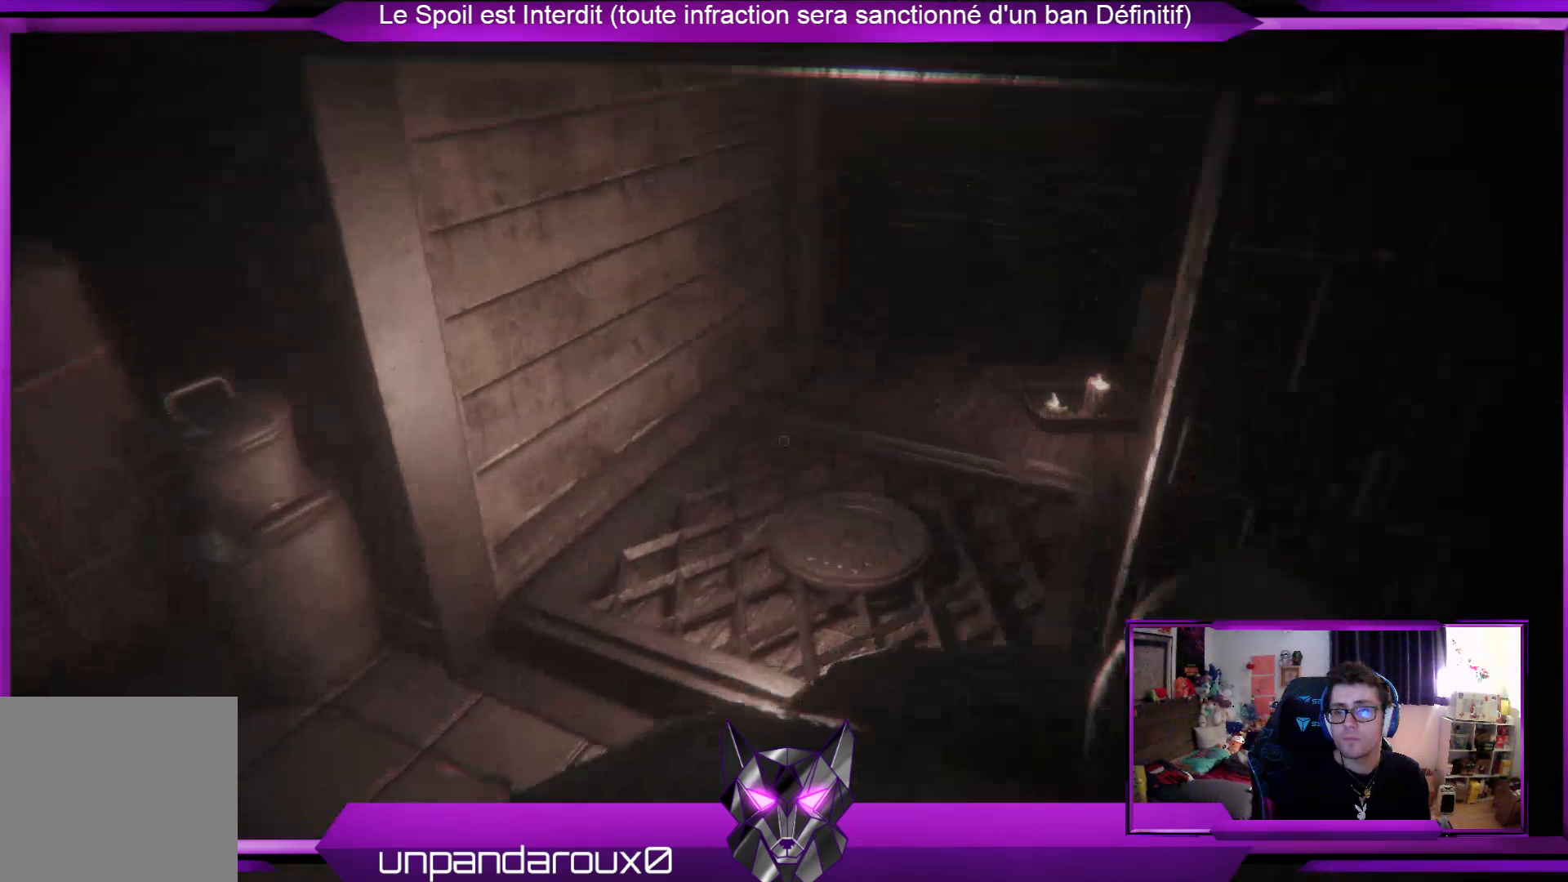
{"buttons": ["R2"], "left_stick": "up", "right_stick": "center", "events": []}
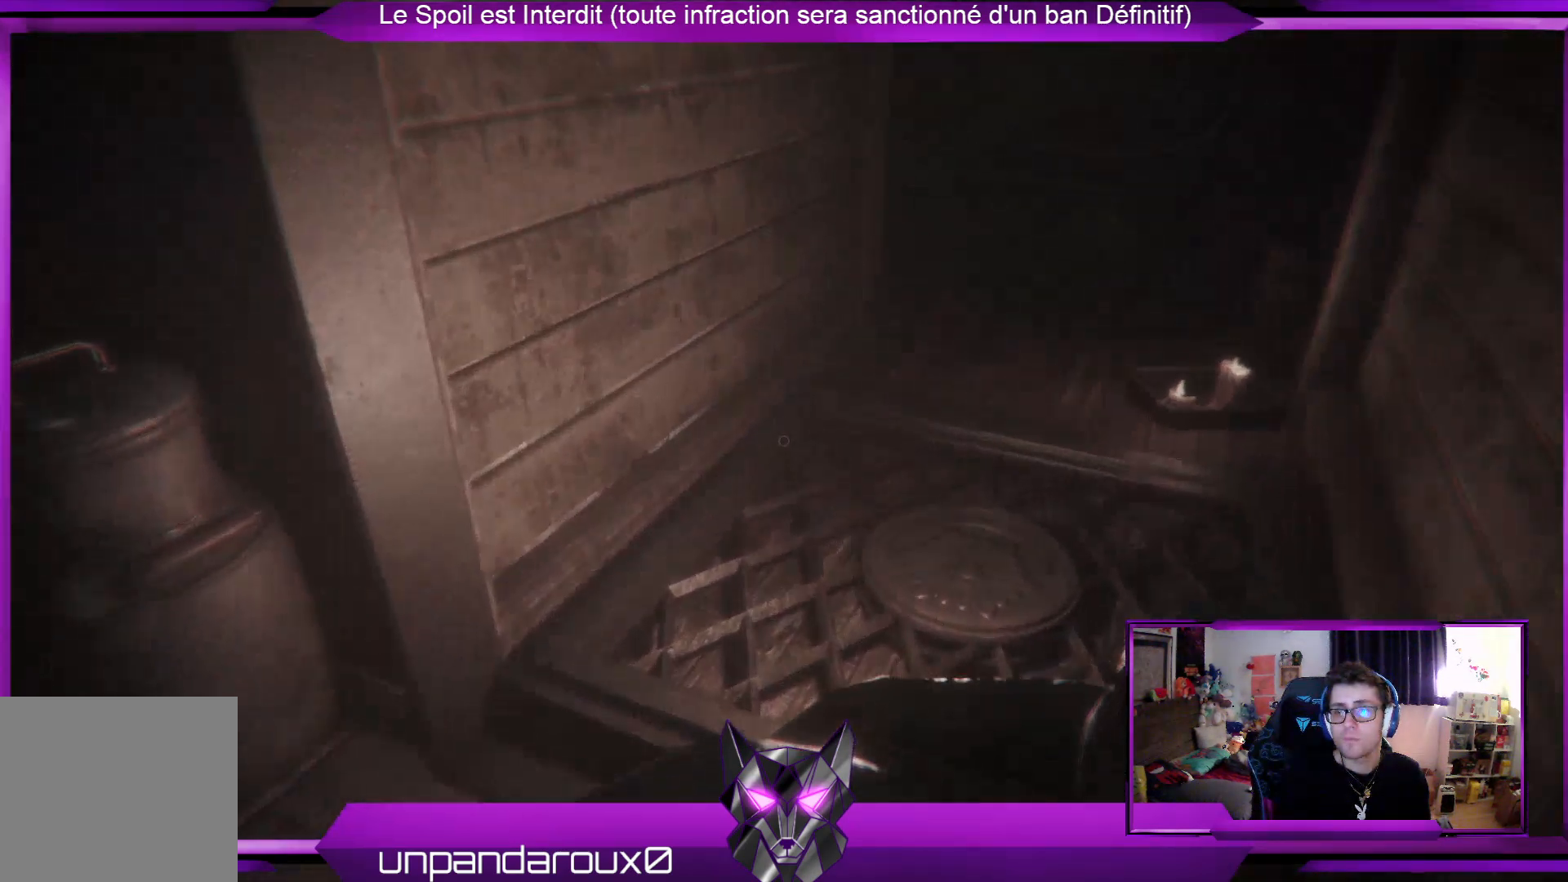
{"buttons": ["R2"], "left_stick": "up", "right_stick": "center", "events": []}
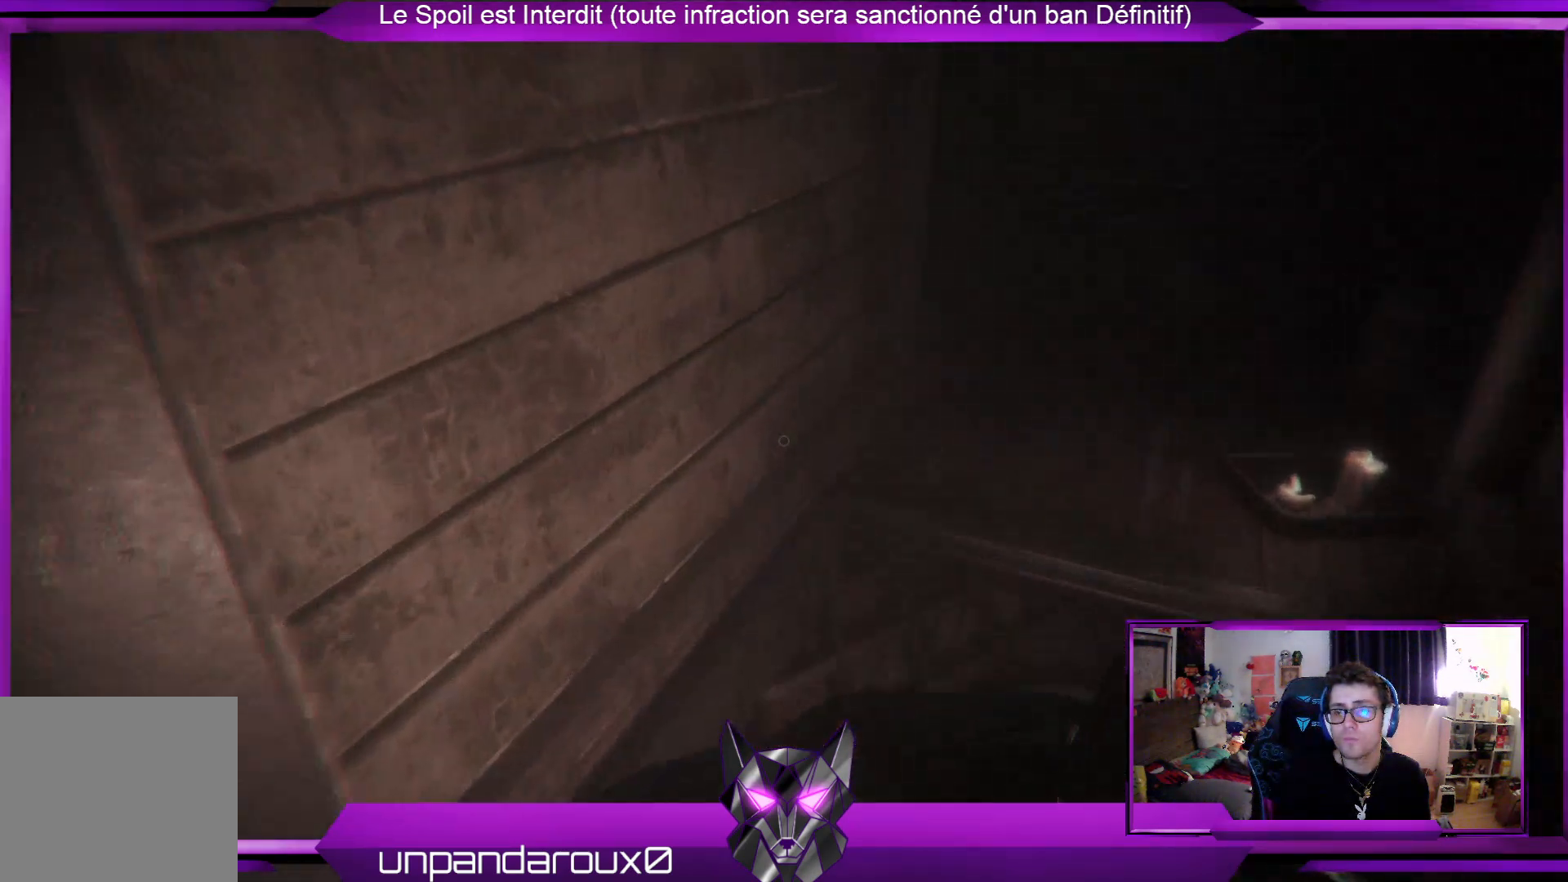
{"buttons": [], "left_stick": "up", "right_stick": "center", "events": [[100, "right_stick", "right"], [167, "right_stick", "up-right"], [268, "right_stick", "center"], [368, "R2", "up"]]}
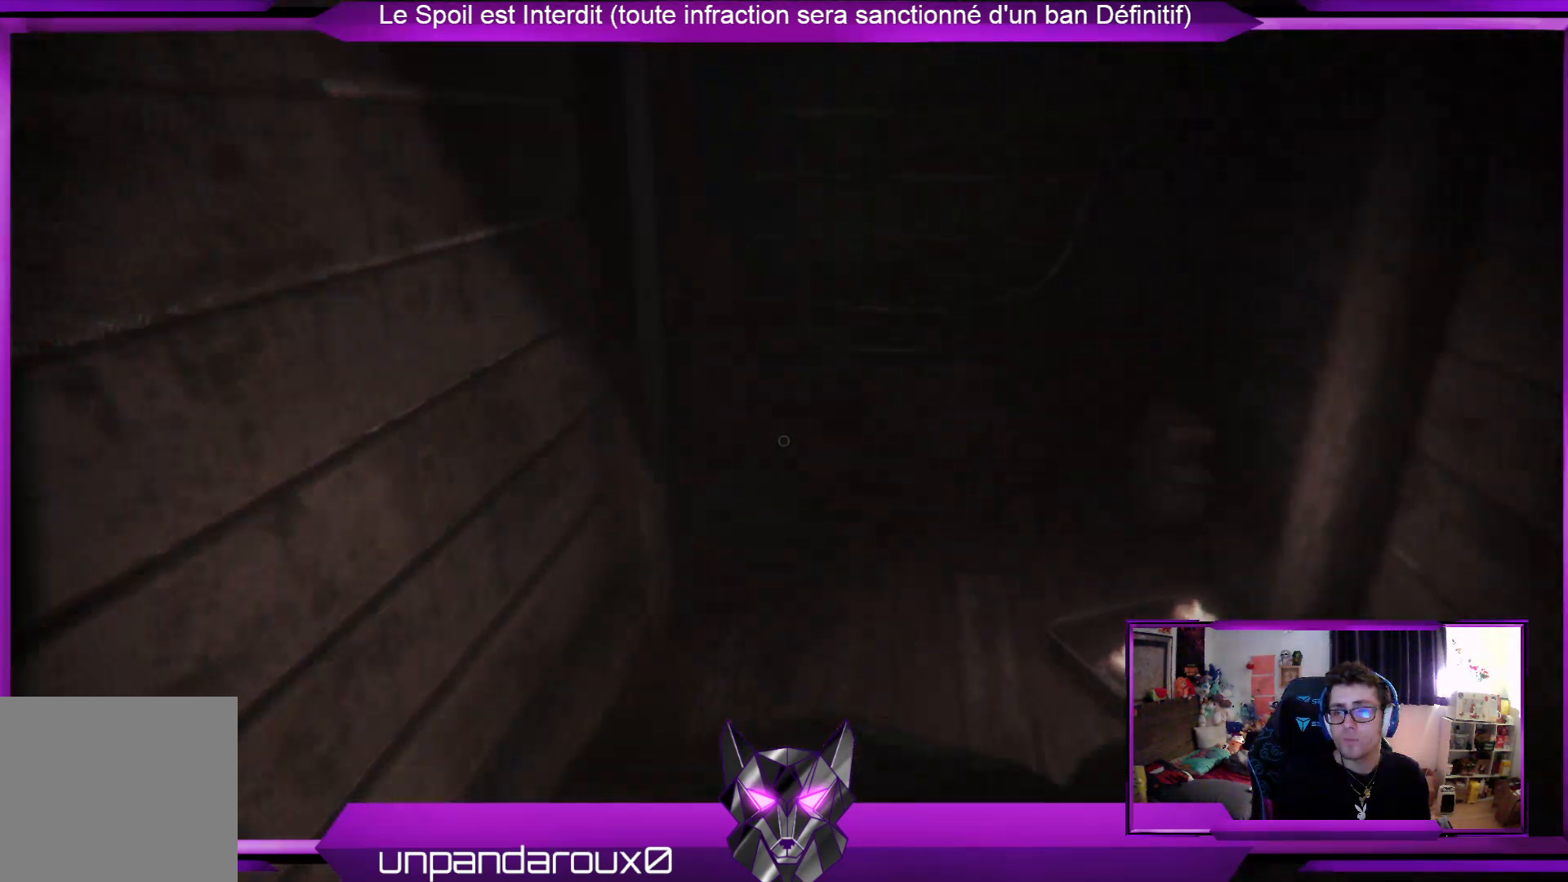
{"buttons": [], "left_stick": "up", "right_stick": "center", "events": []}
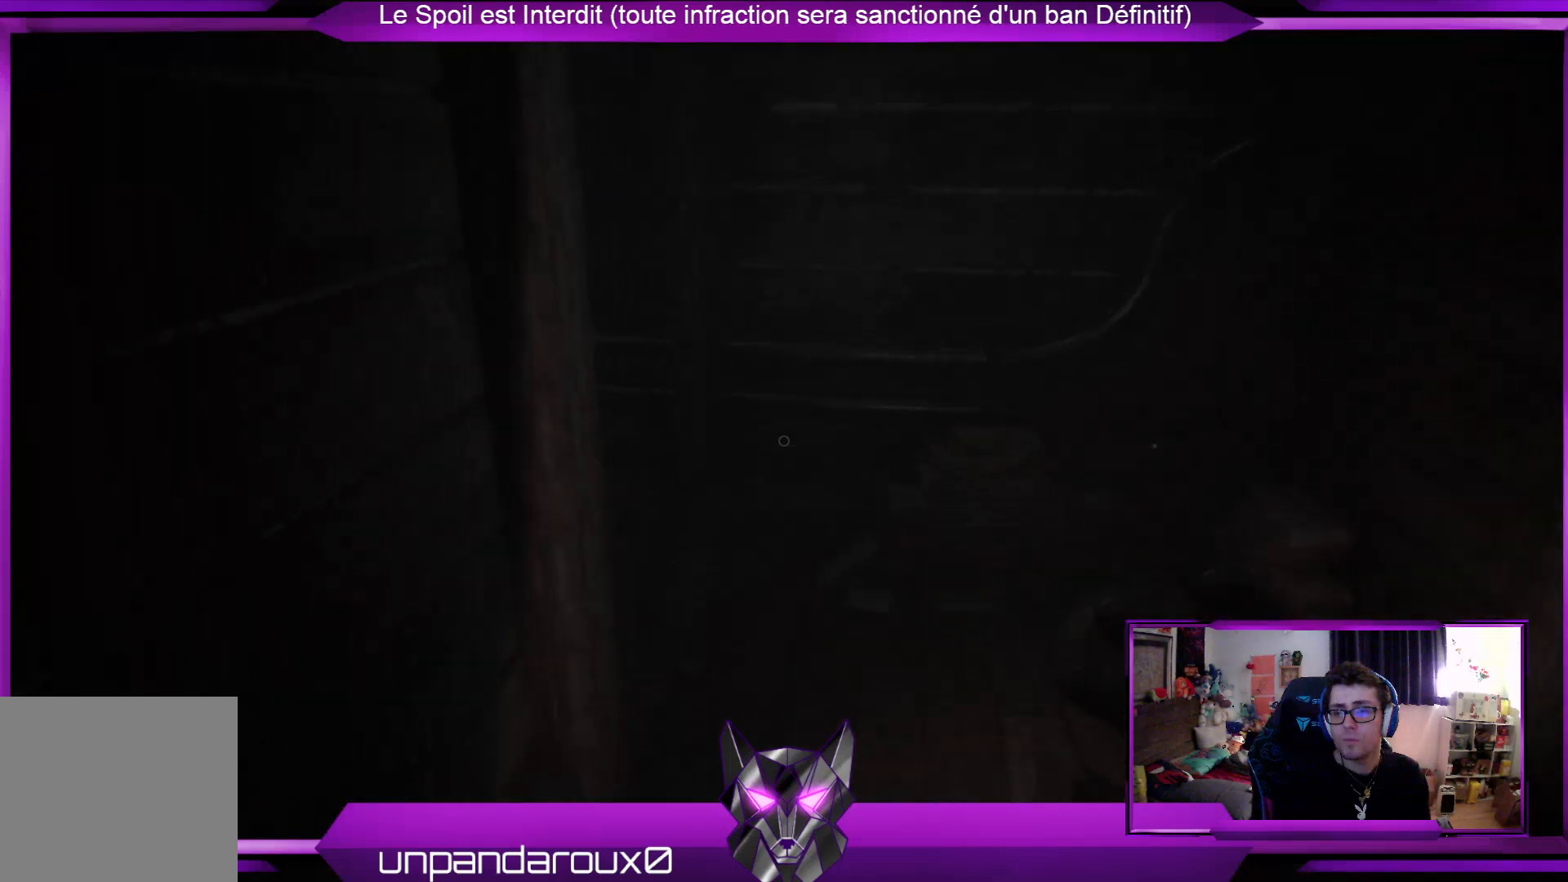
{"buttons": [], "left_stick": "up", "right_stick": "center", "events": []}
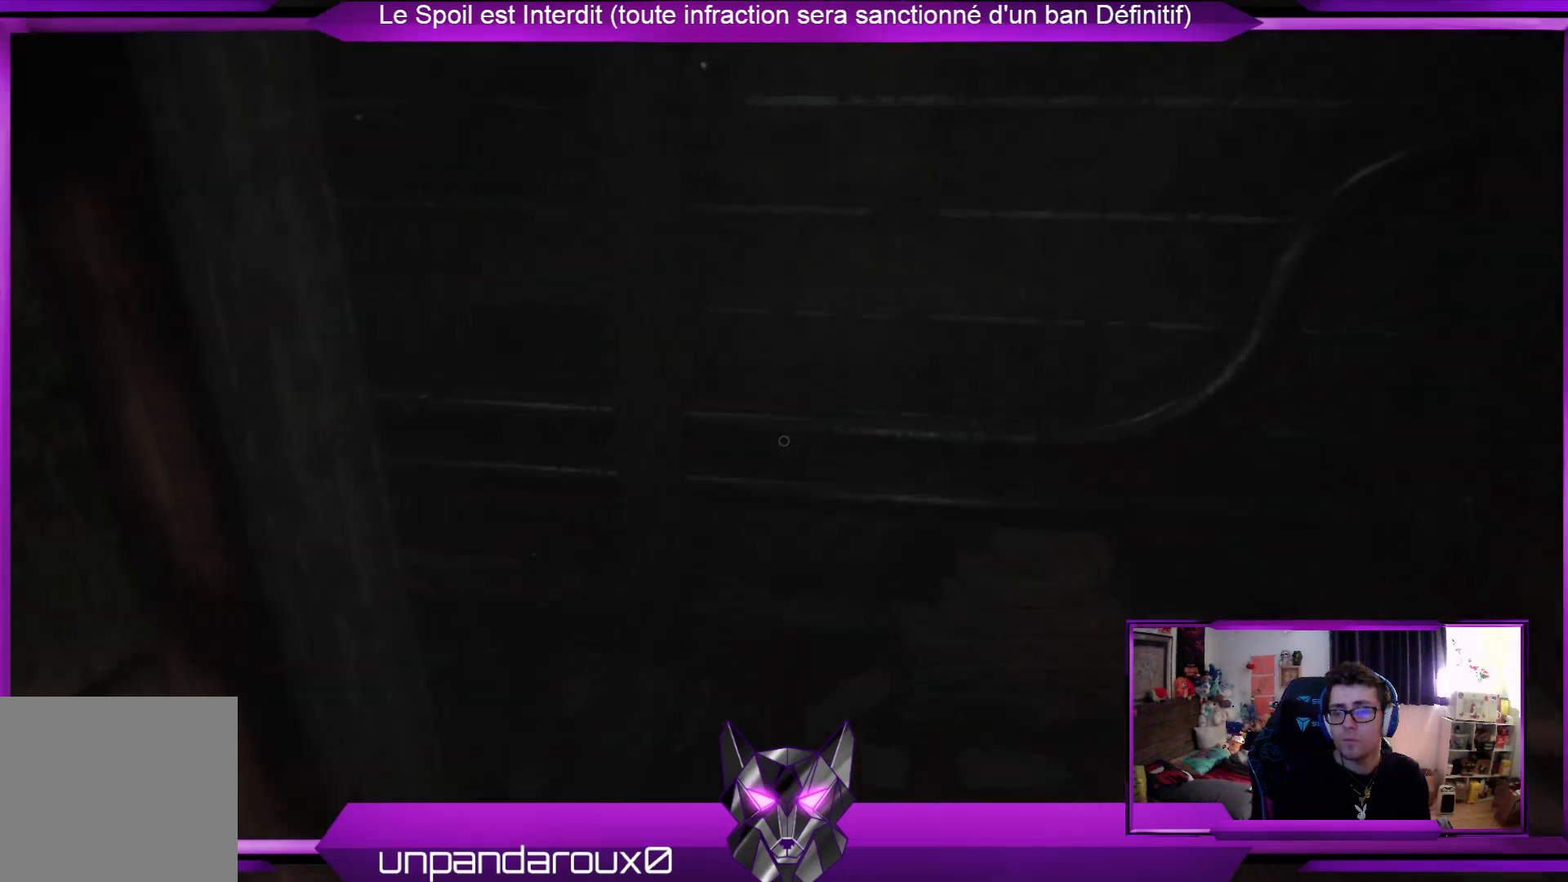
{"buttons": [], "left_stick": "up-right", "right_stick": "left", "events": [[301, "right_stick", "left"], [468, "left_stick", "up-right"]]}
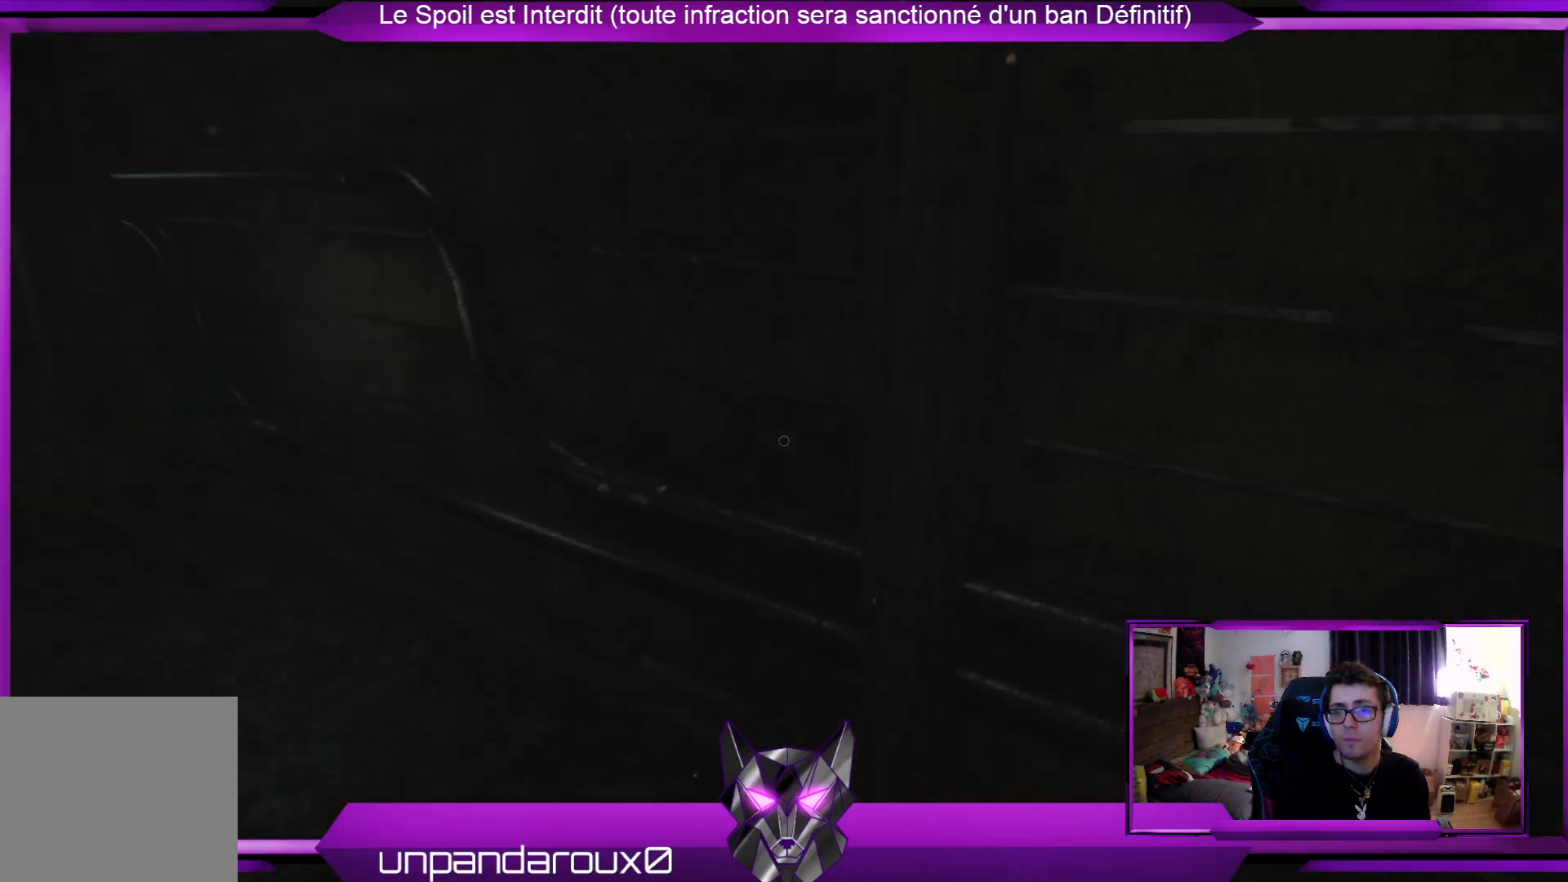
{"buttons": [], "left_stick": "up-right", "right_stick": "left", "events": [[167, "right_stick", "center"], [368, "right_stick", "left"]]}
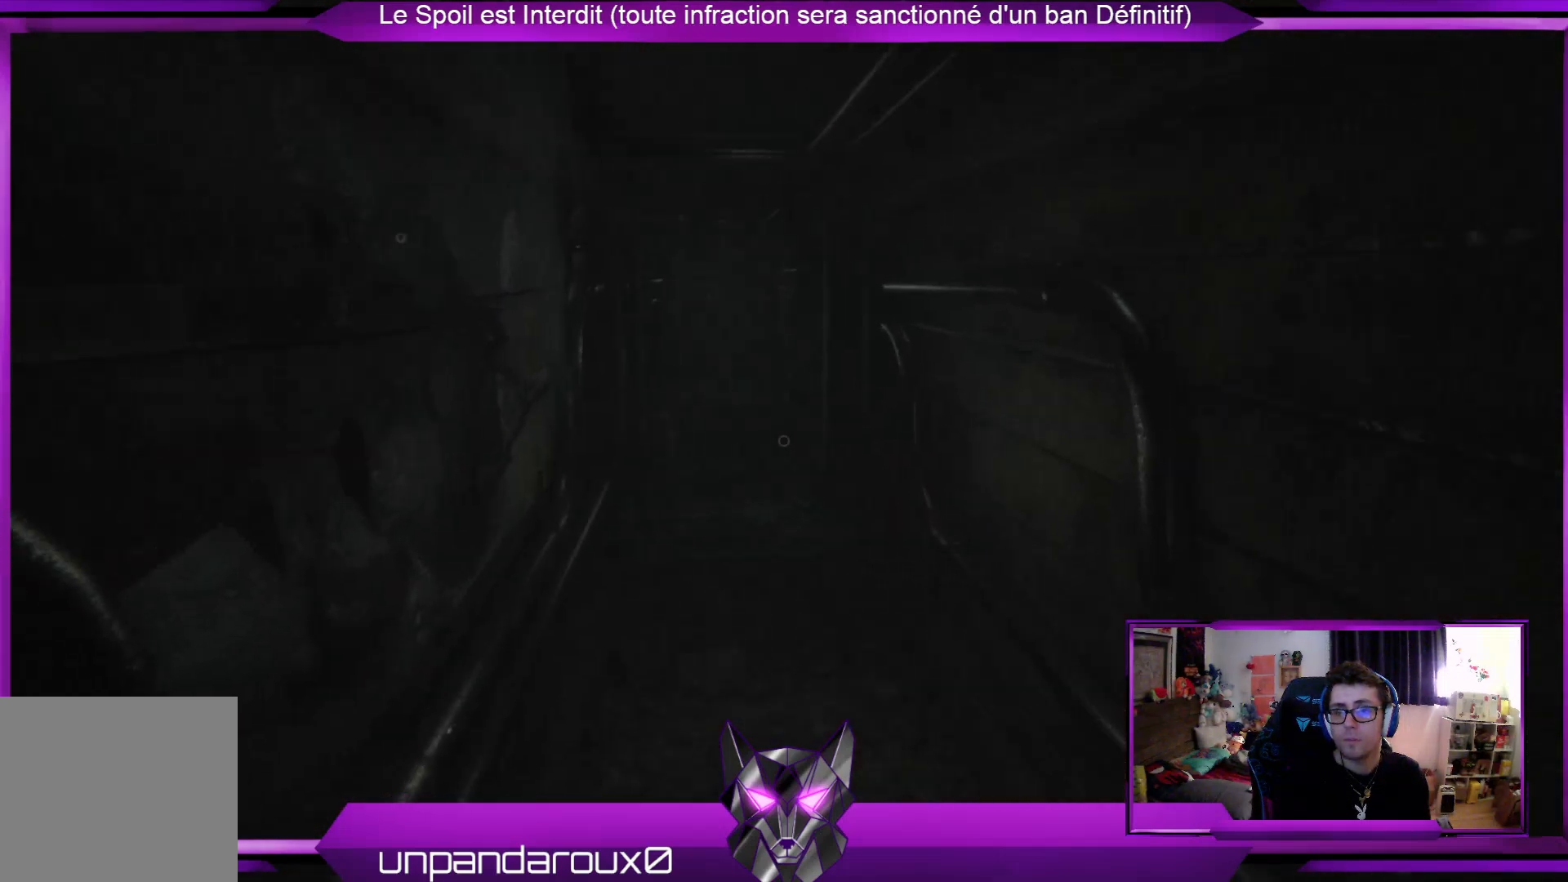
{"buttons": [], "left_stick": "up-right", "right_stick": "center", "events": [[67, "right_stick", "center"]]}
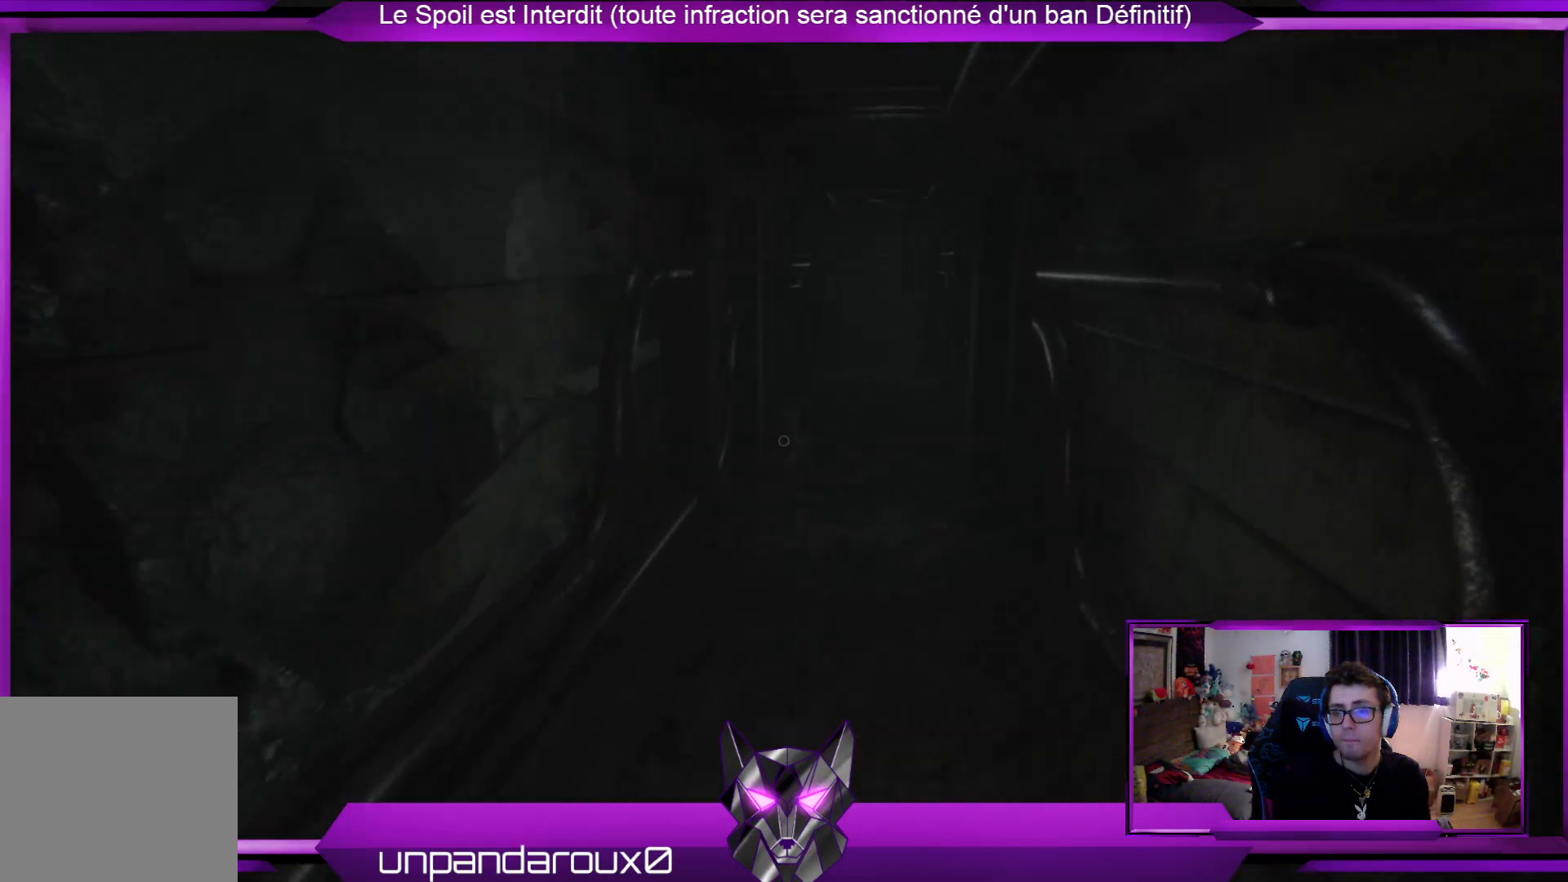
{"buttons": [], "left_stick": "up", "right_stick": "center", "events": [[33, "left_stick", "up"]]}